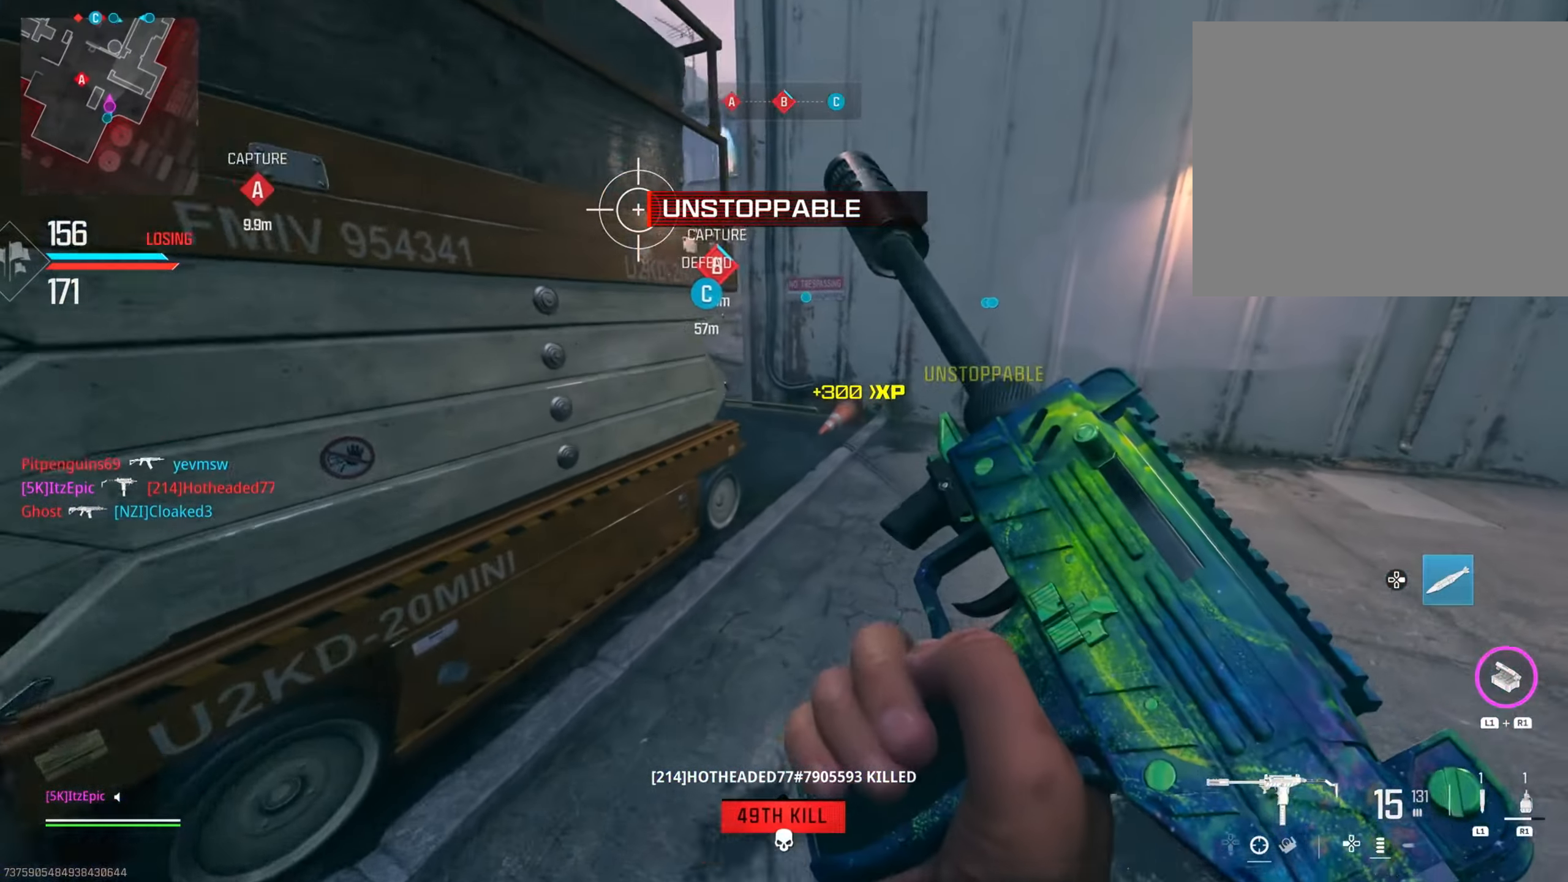
Gameplay with a controller (PlayStation layout); each line is a JSON object with the inputs held at the frame after it. "events" lists button and stick changes between this image and that frame as [ms after this image, input, new state], when the widget could be followed in between. Not read: R2.
{"buttons": [], "left_stick": "down-right", "right_stick": "center", "events": [[50, "right_stick", "left"], [200, "R3", "down"], [284, "left_stick", "right"], [334, "R3", "up"], [384, "right_stick", "center"], [400, "left_stick", "down-right"]]}
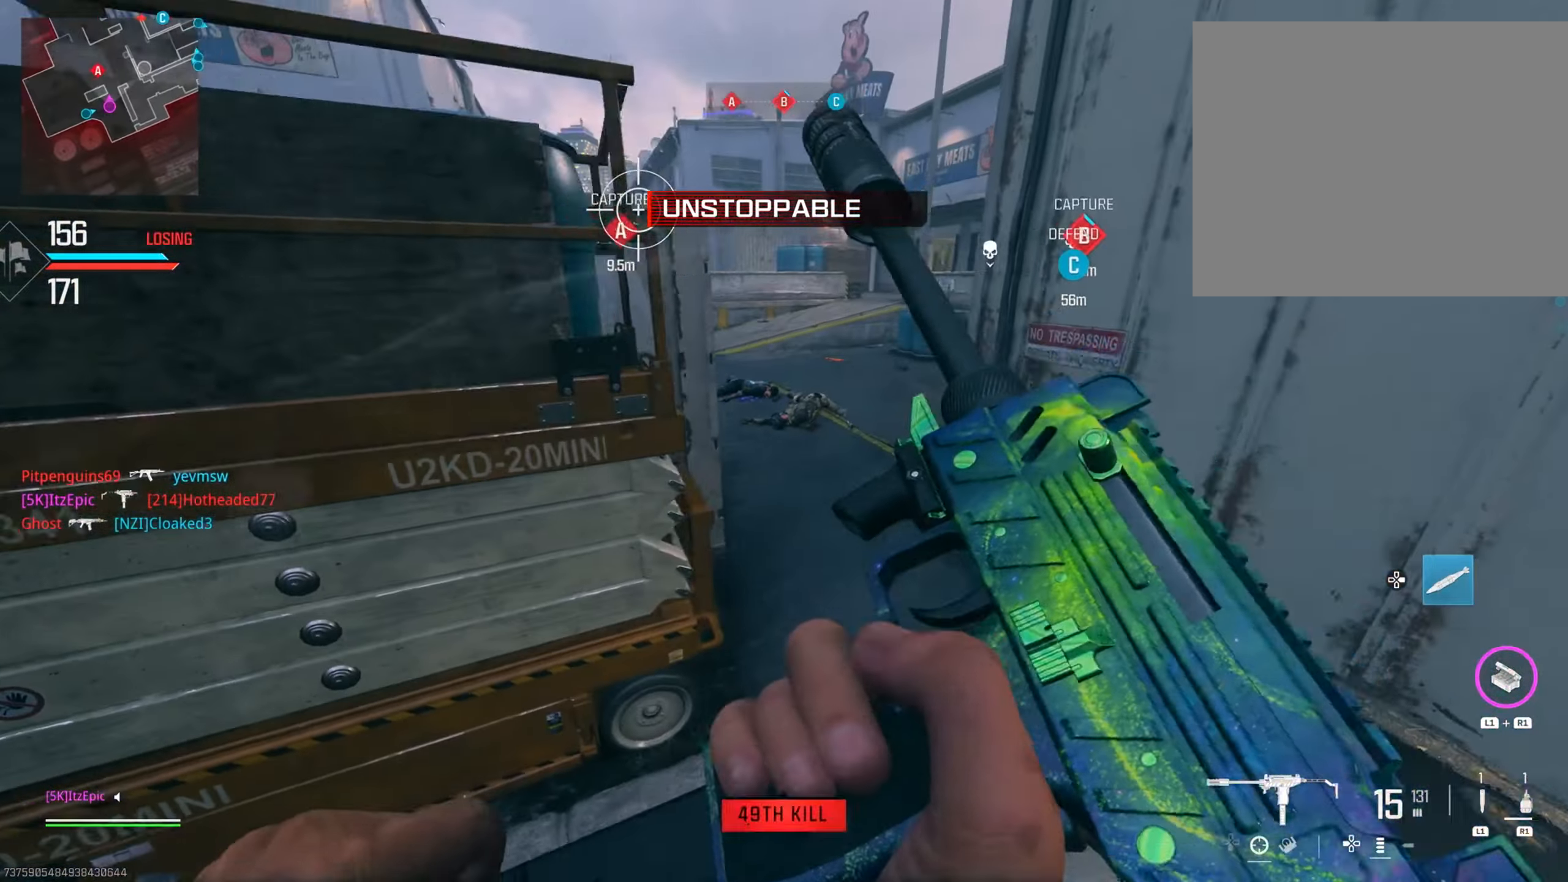
{"buttons": [], "left_stick": "up-right", "right_stick": "left", "events": [[167, "right_stick", "right"], [451, "left_stick", "up-right"], [501, "right_stick", "left"]]}
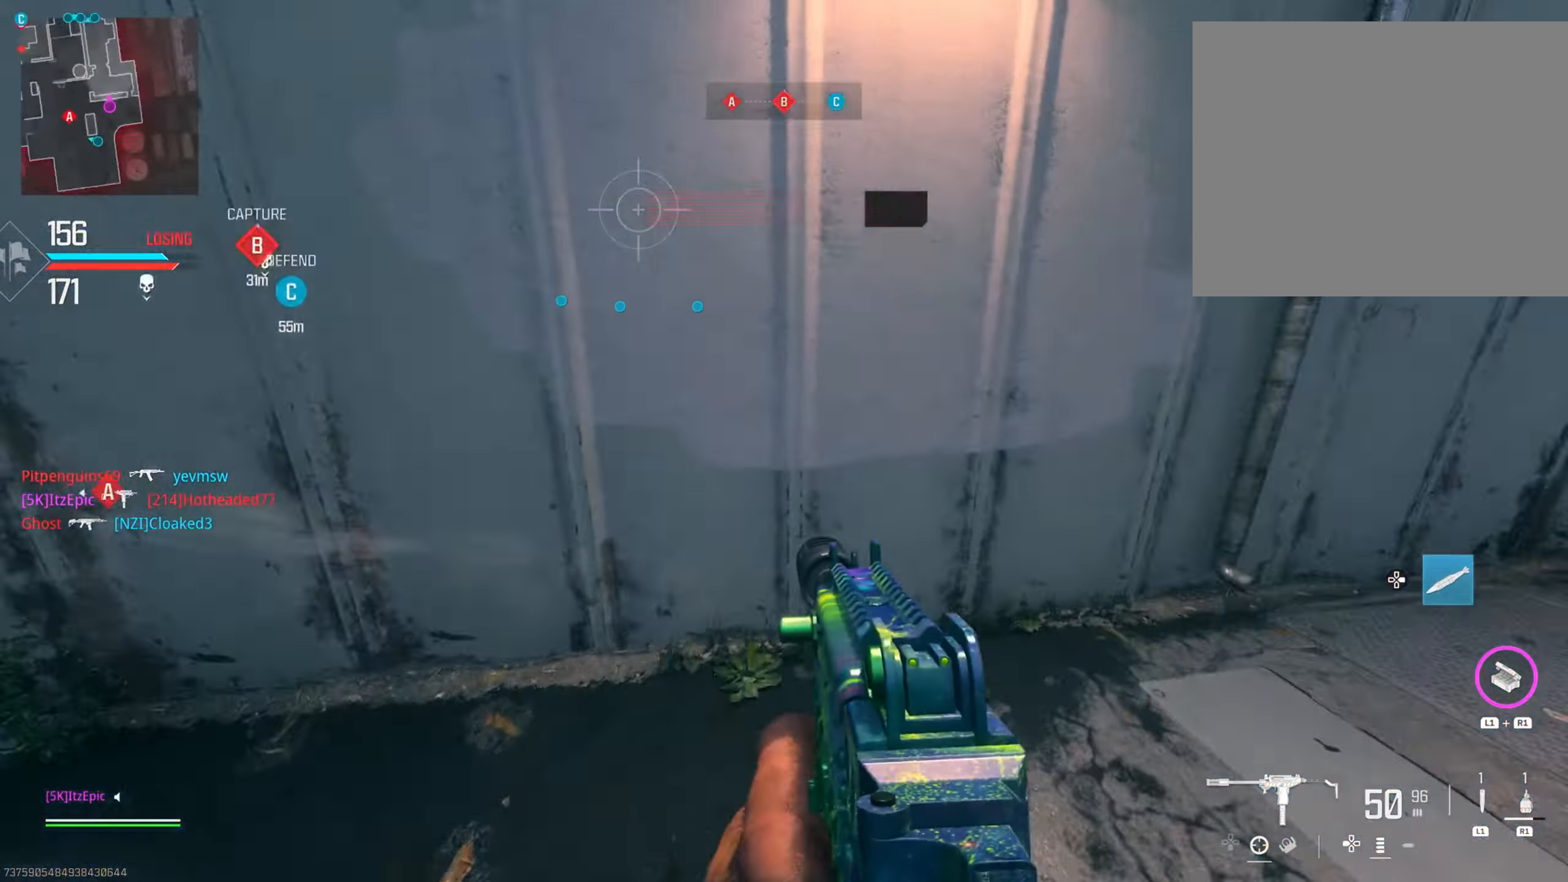
{"buttons": ["L2"], "left_stick": "left", "right_stick": "up", "events": [[83, "left_stick", "left"], [334, "L2", "down"], [434, "right_stick", "up"]]}
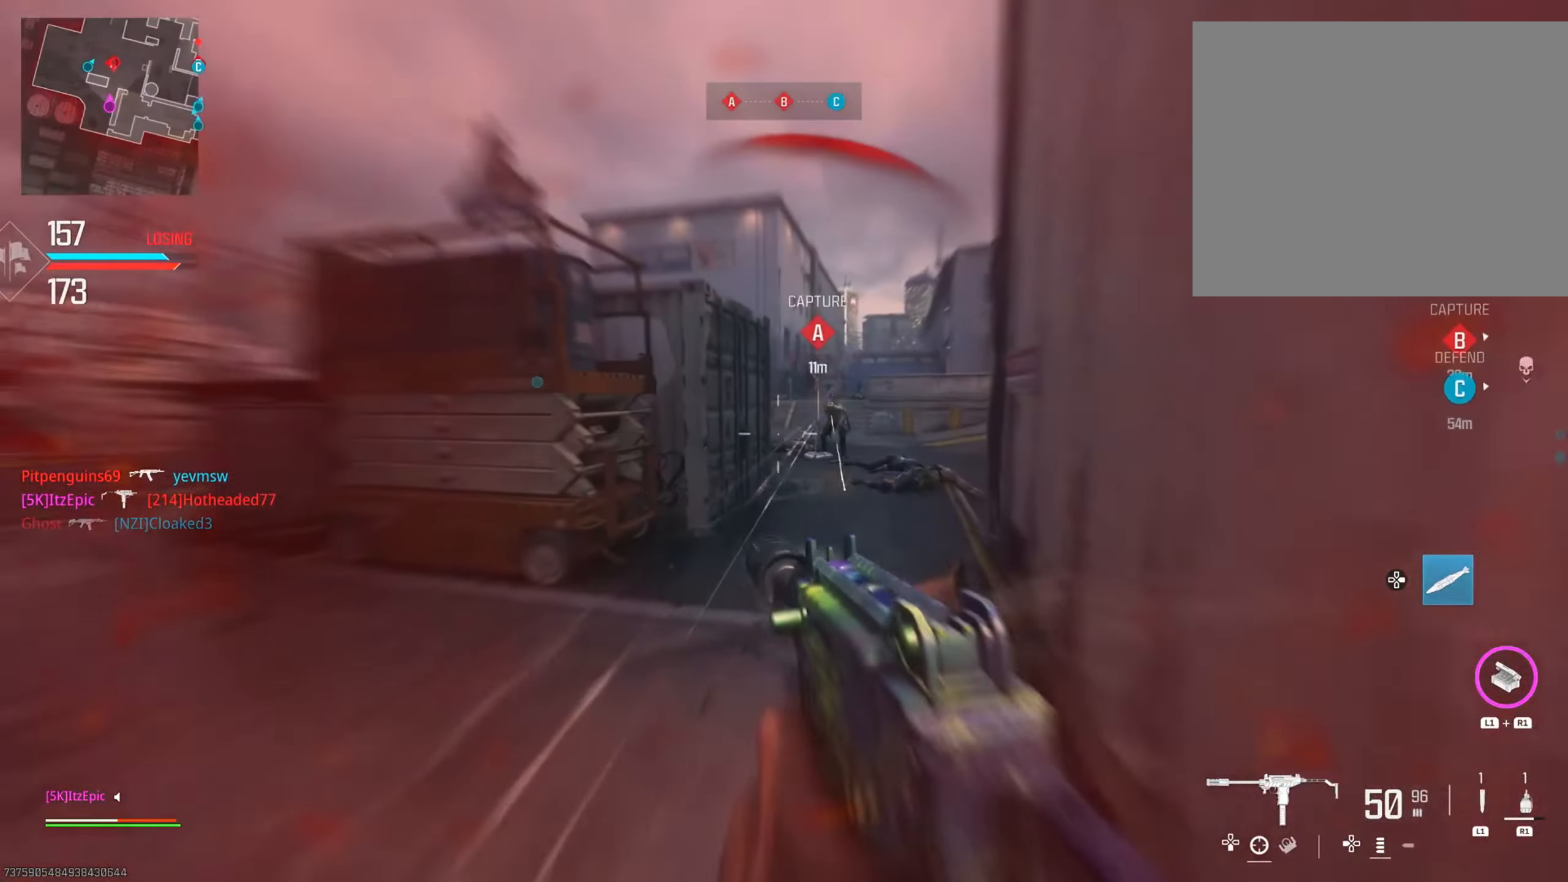
{"buttons": ["L2"], "left_stick": "left", "right_stick": "right", "events": [[51, "right_stick", "right"], [134, "right_stick", "down-right"], [234, "R3", "down"], [317, "right_stick", "down-left"], [351, "R3", "up"], [384, "right_stick", "right"]]}
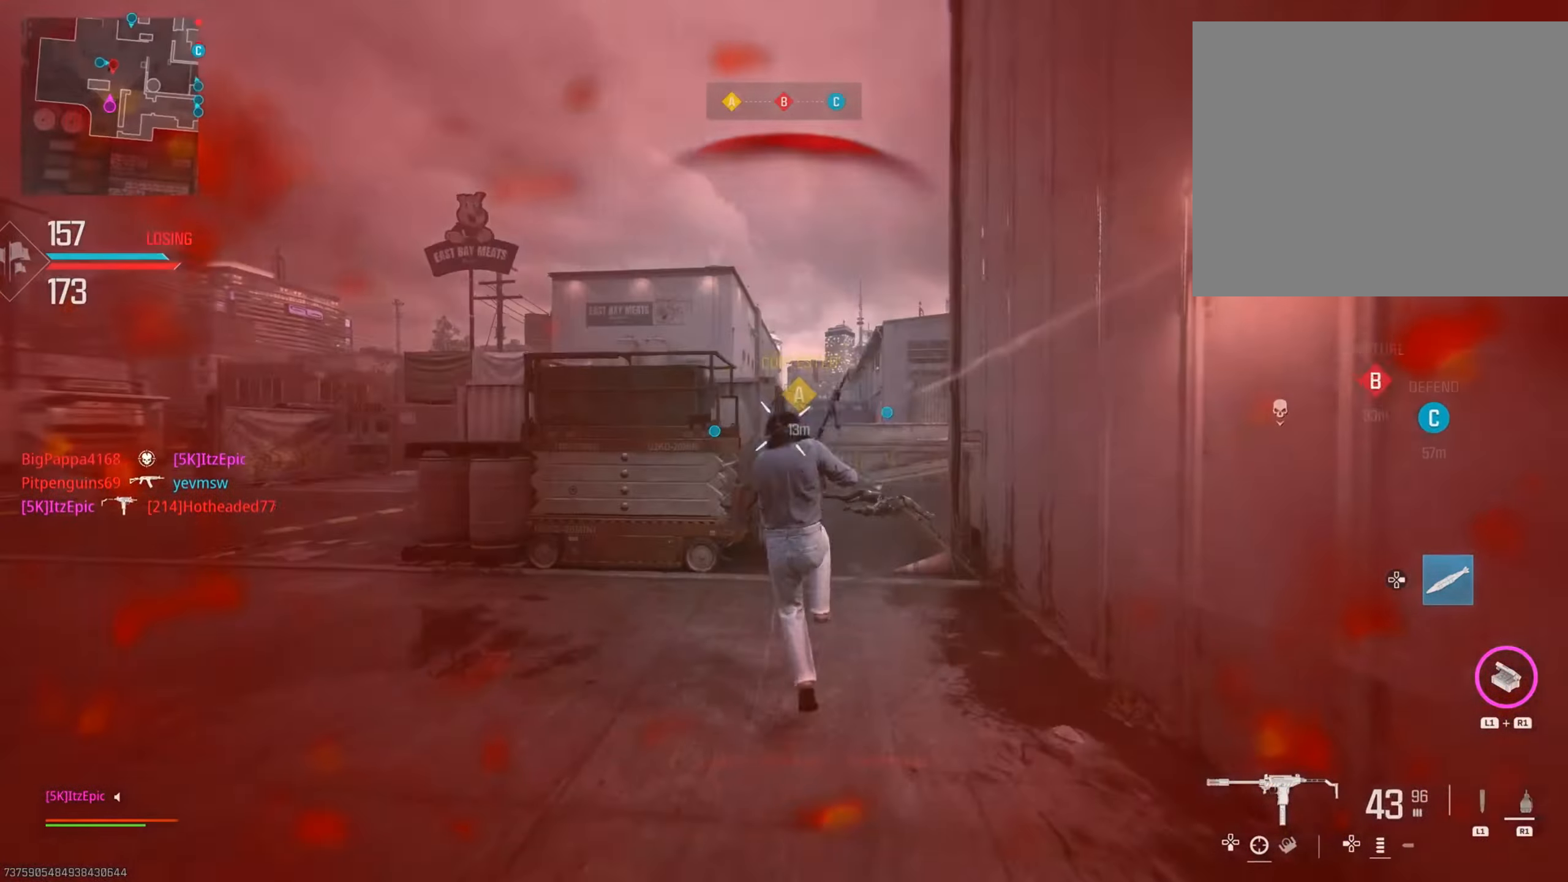
{"buttons": [], "left_stick": "center", "right_stick": "center", "events": [[67, "right_stick", "center"], [167, "L2", "up"], [267, "left_stick", "center"], [334, "SQUARE", "down"], [467, "SQUARE", "up"]]}
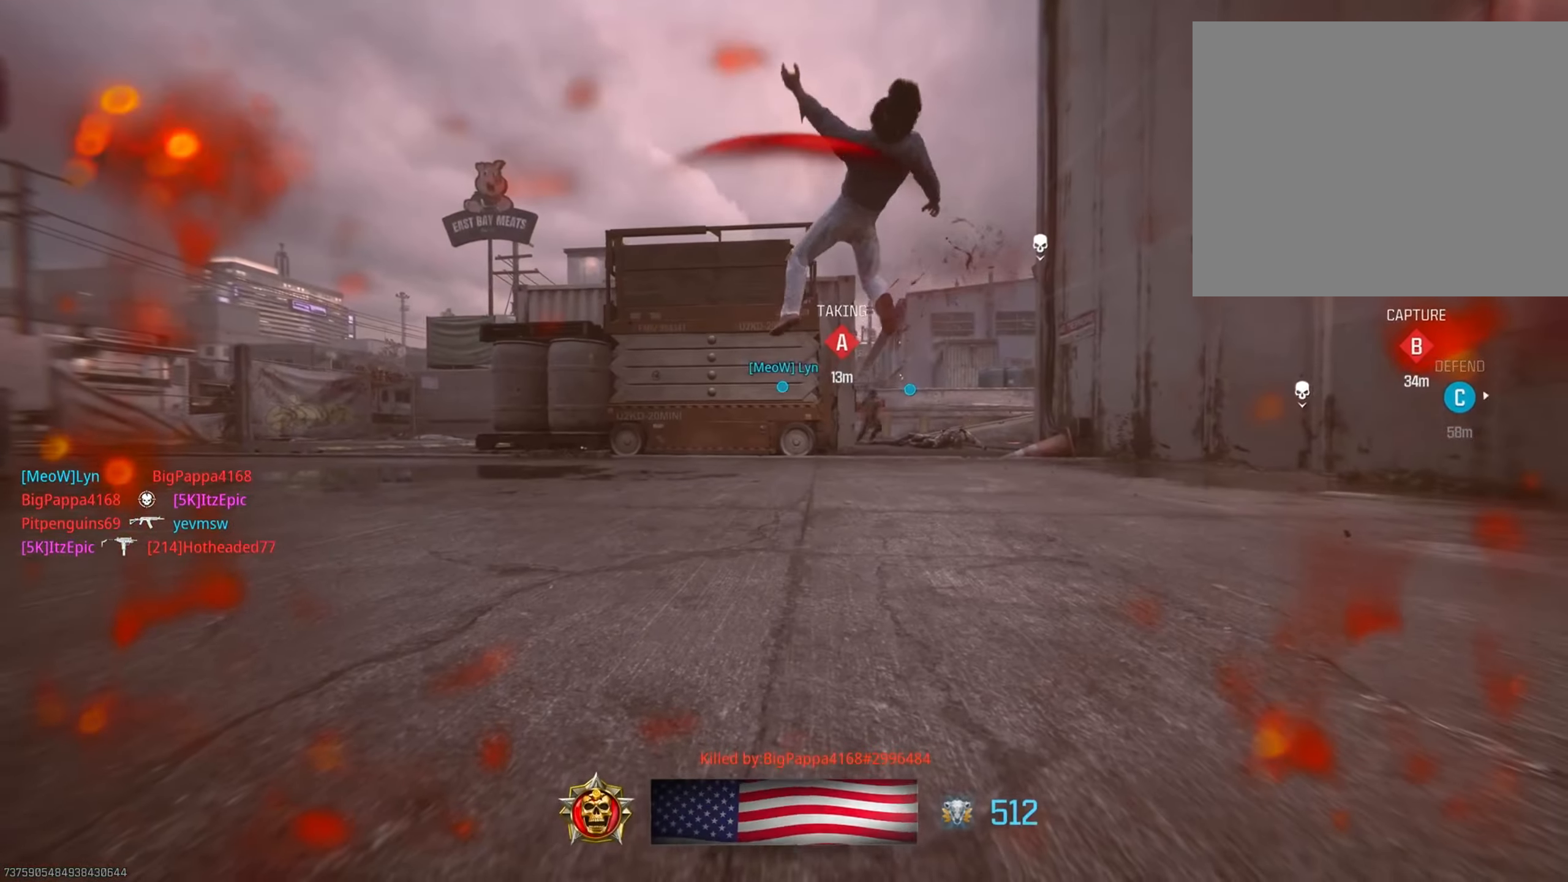
{"buttons": ["SQUARE"], "left_stick": "center", "right_stick": "center", "events": [[67, "SQUARE", "down"], [184, "SQUARE", "up"], [284, "SQUARE", "down"], [418, "SQUARE", "up"], [501, "SQUARE", "down"]]}
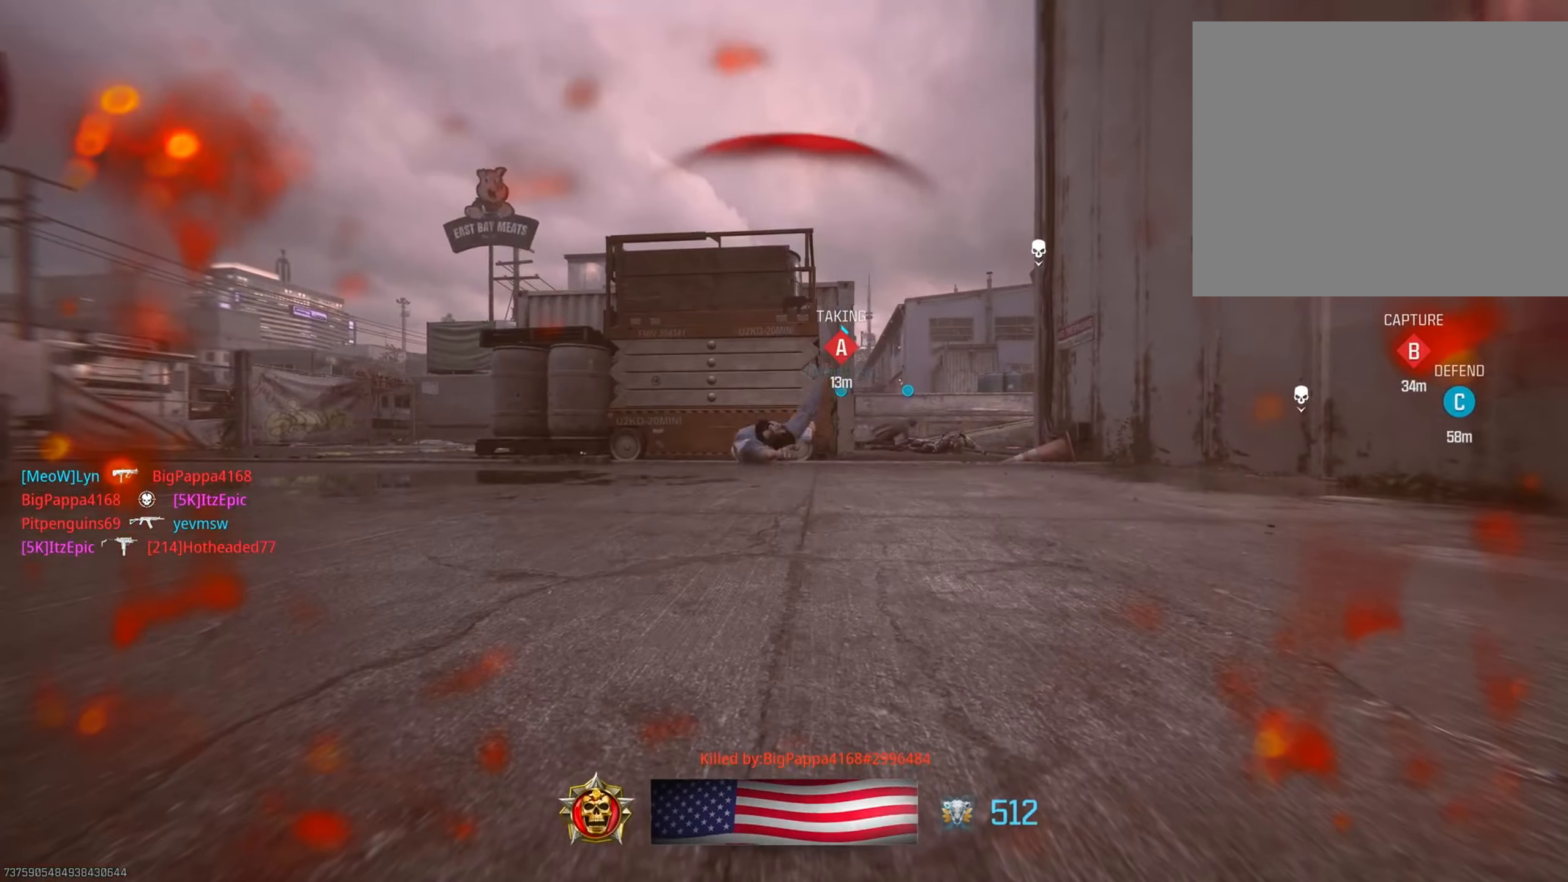
{"buttons": ["SQUARE"], "left_stick": "up", "right_stick": "center", "events": [[117, "SQUARE", "up"], [117, "left_stick", "up"], [217, "SQUARE", "down"], [334, "SQUARE", "up"], [434, "SQUARE", "down"]]}
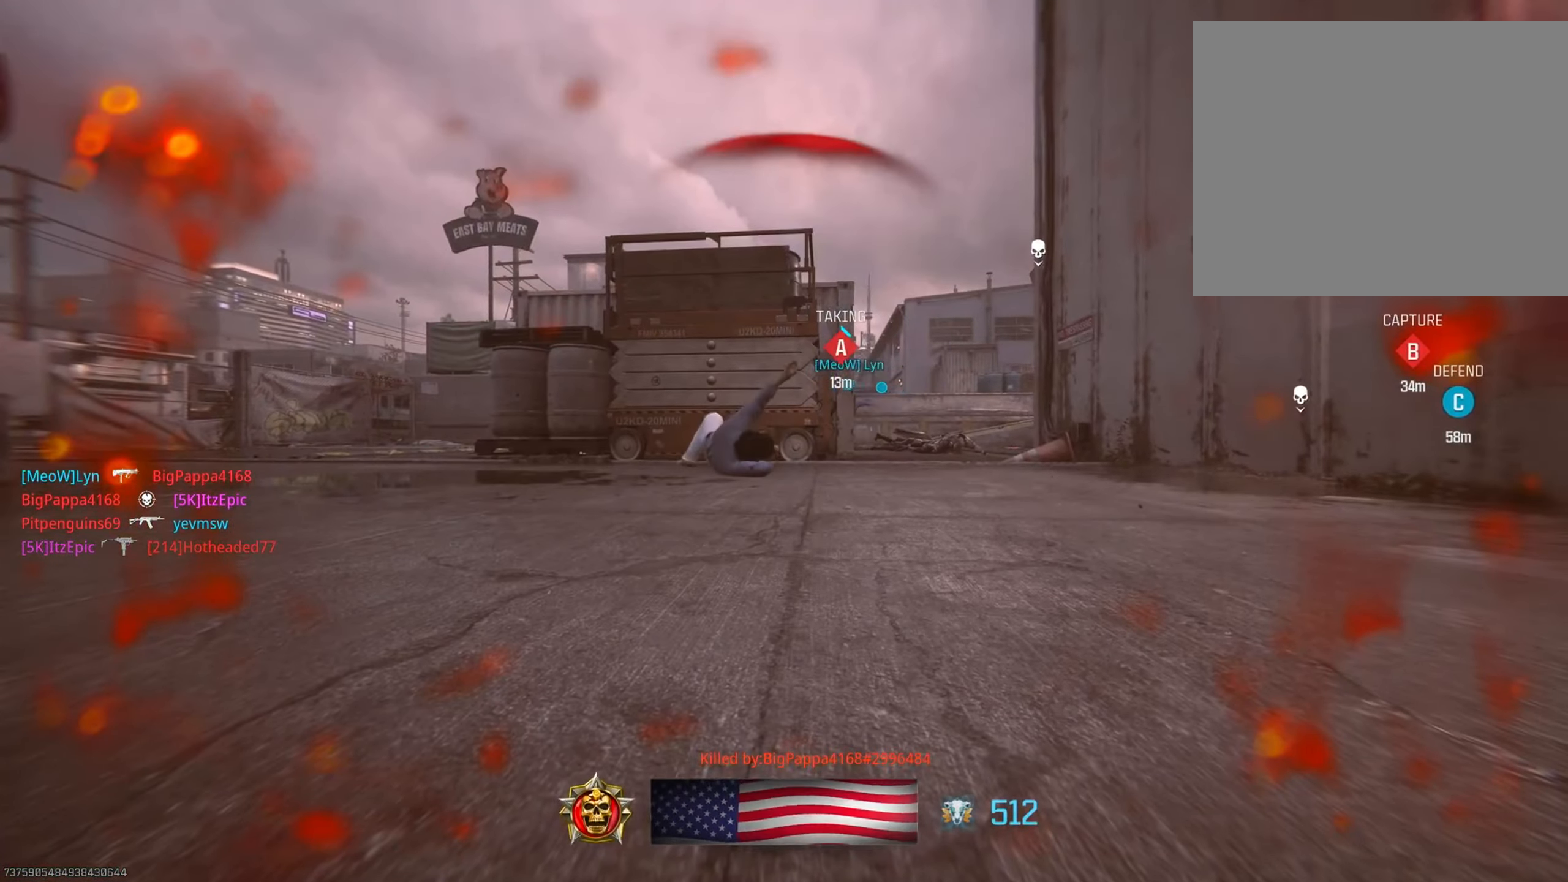
{"buttons": [], "left_stick": "up", "right_stick": "center", "events": [[67, "SQUARE", "up"], [167, "SQUARE", "down"], [284, "SQUARE", "up"], [384, "SQUARE", "down"], [485, "SQUARE", "up"]]}
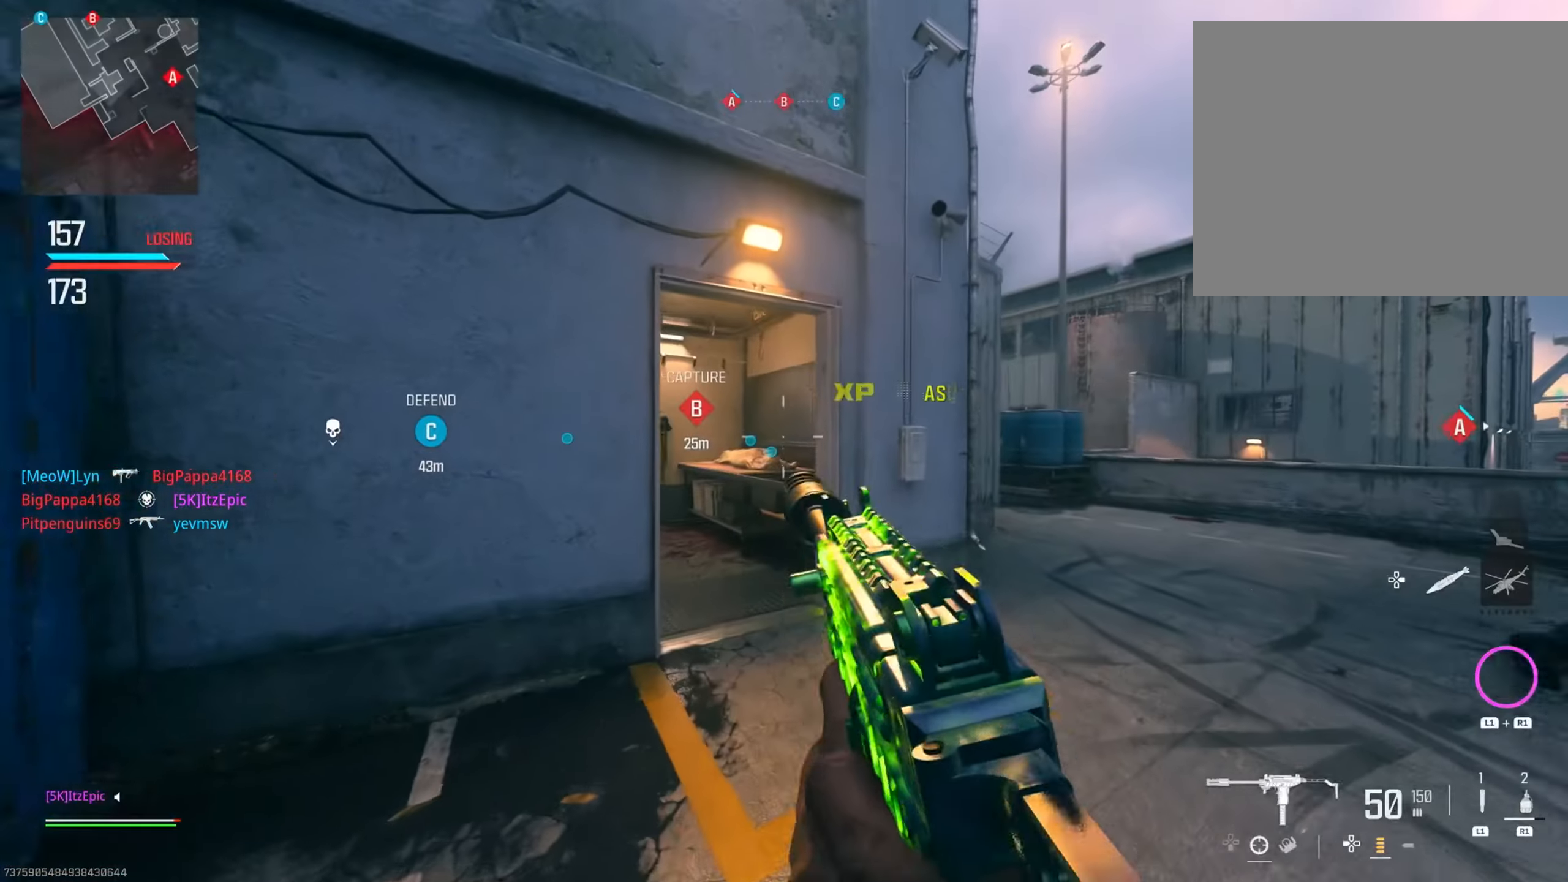
{"buttons": [], "left_stick": "up-left", "right_stick": "left", "events": [[117, "SQUARE", "down"], [217, "SQUARE", "up"], [284, "left_stick", "up-left"], [301, "right_stick", "down-left"], [417, "right_stick", "left"]]}
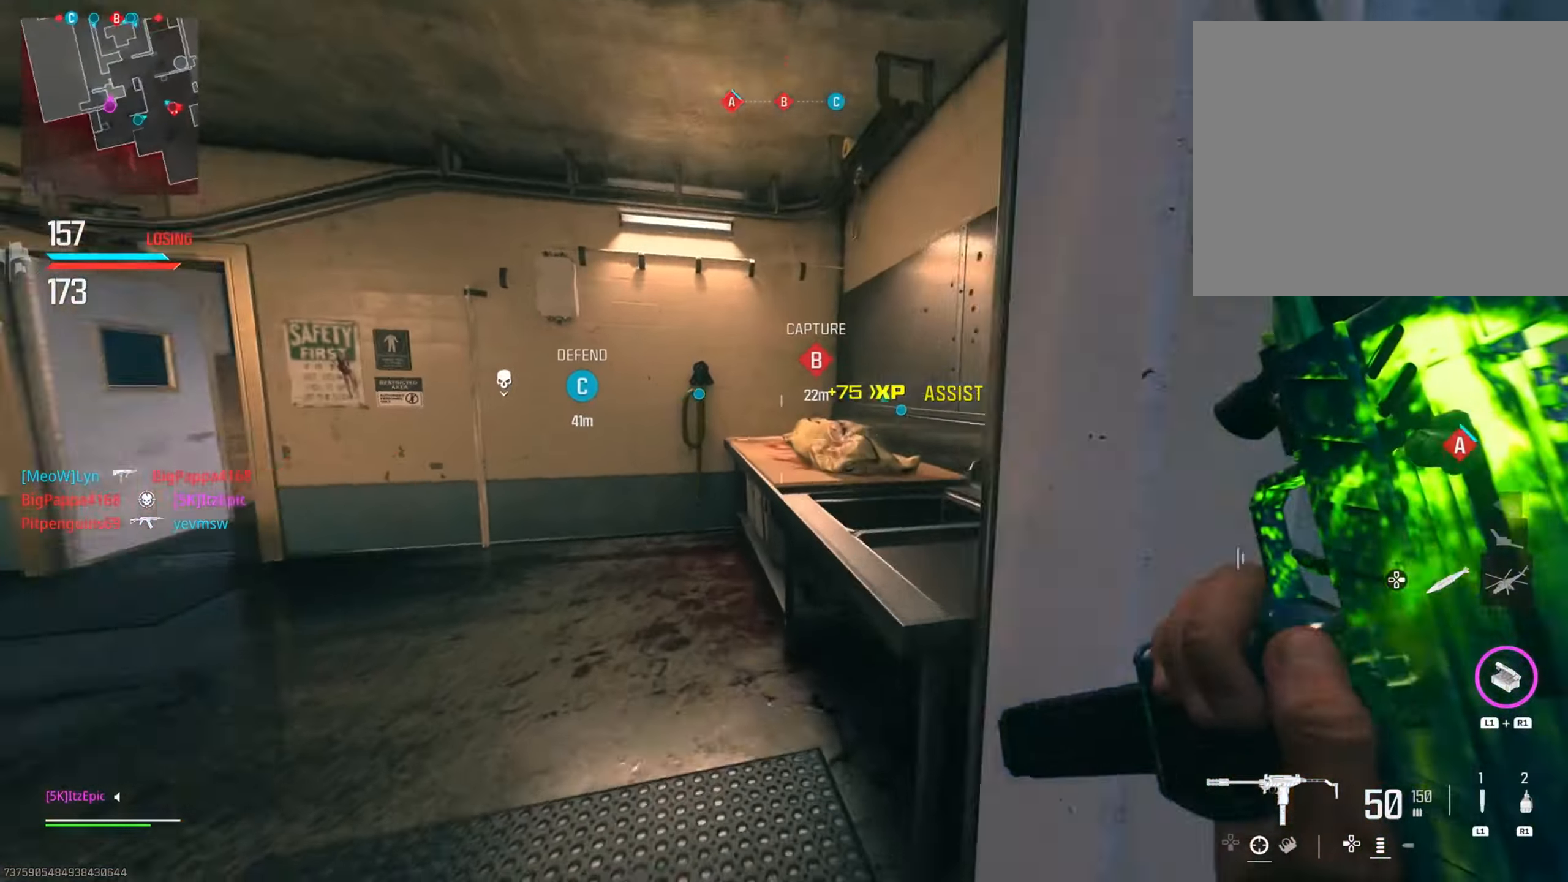
{"buttons": [], "left_stick": "up-left", "right_stick": "right", "events": [[16, "CIRCLE", "down"], [83, "right_stick", "center"], [117, "CIRCLE", "up"], [267, "CIRCLE", "down"], [300, "R3", "down"], [434, "R3", "up"], [484, "CIRCLE", "up"], [484, "right_stick", "right"]]}
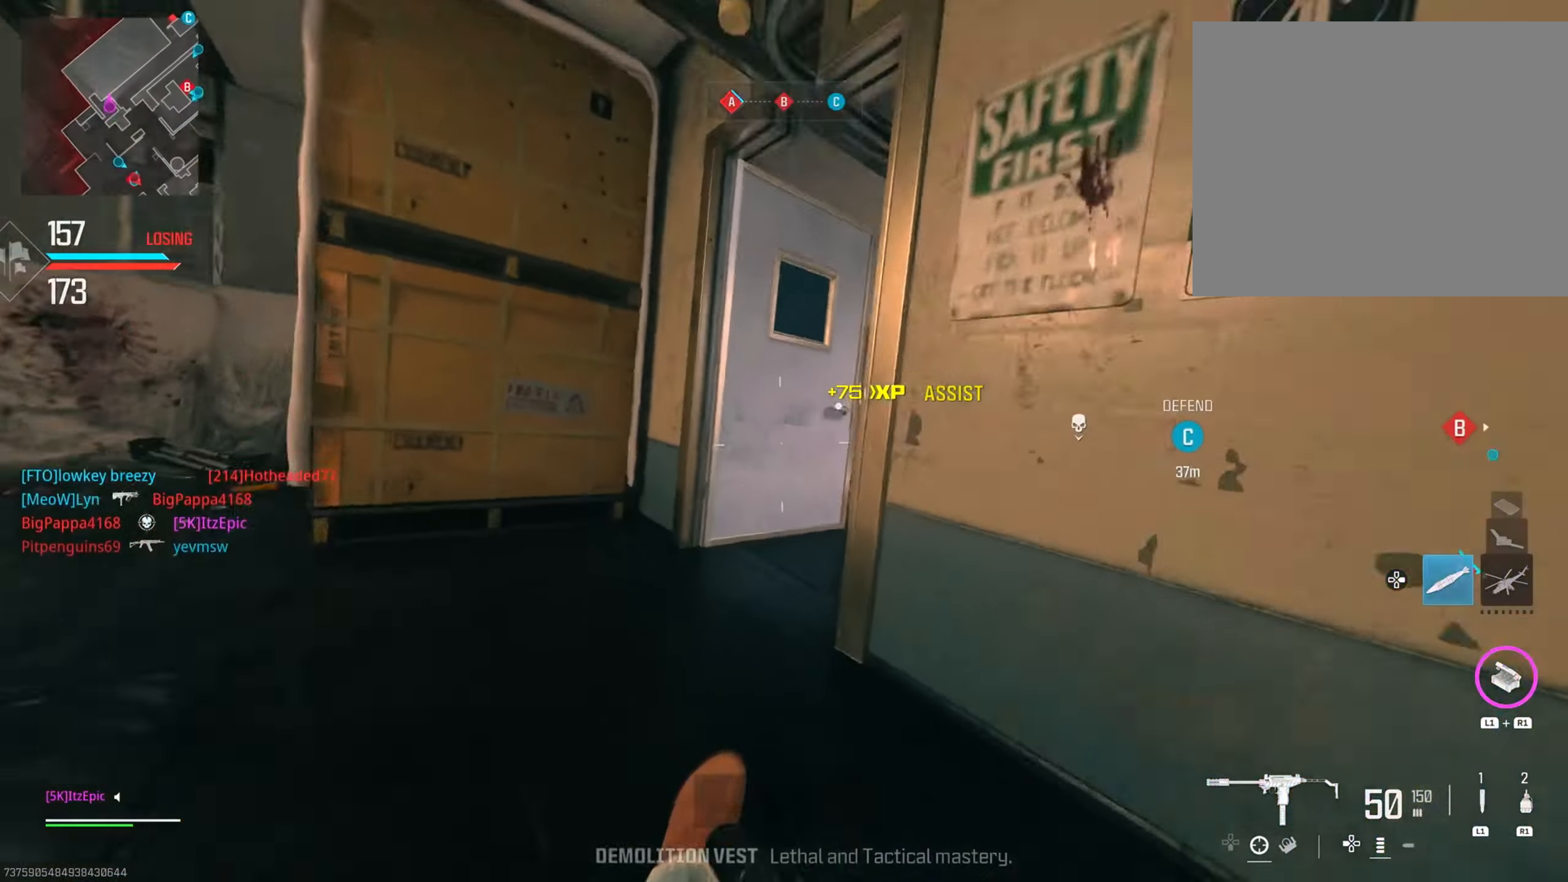
{"buttons": [], "left_stick": "up-right", "right_stick": "right", "events": [[100, "left_stick", "up-right"], [200, "right_stick", "center"], [401, "right_stick", "right"]]}
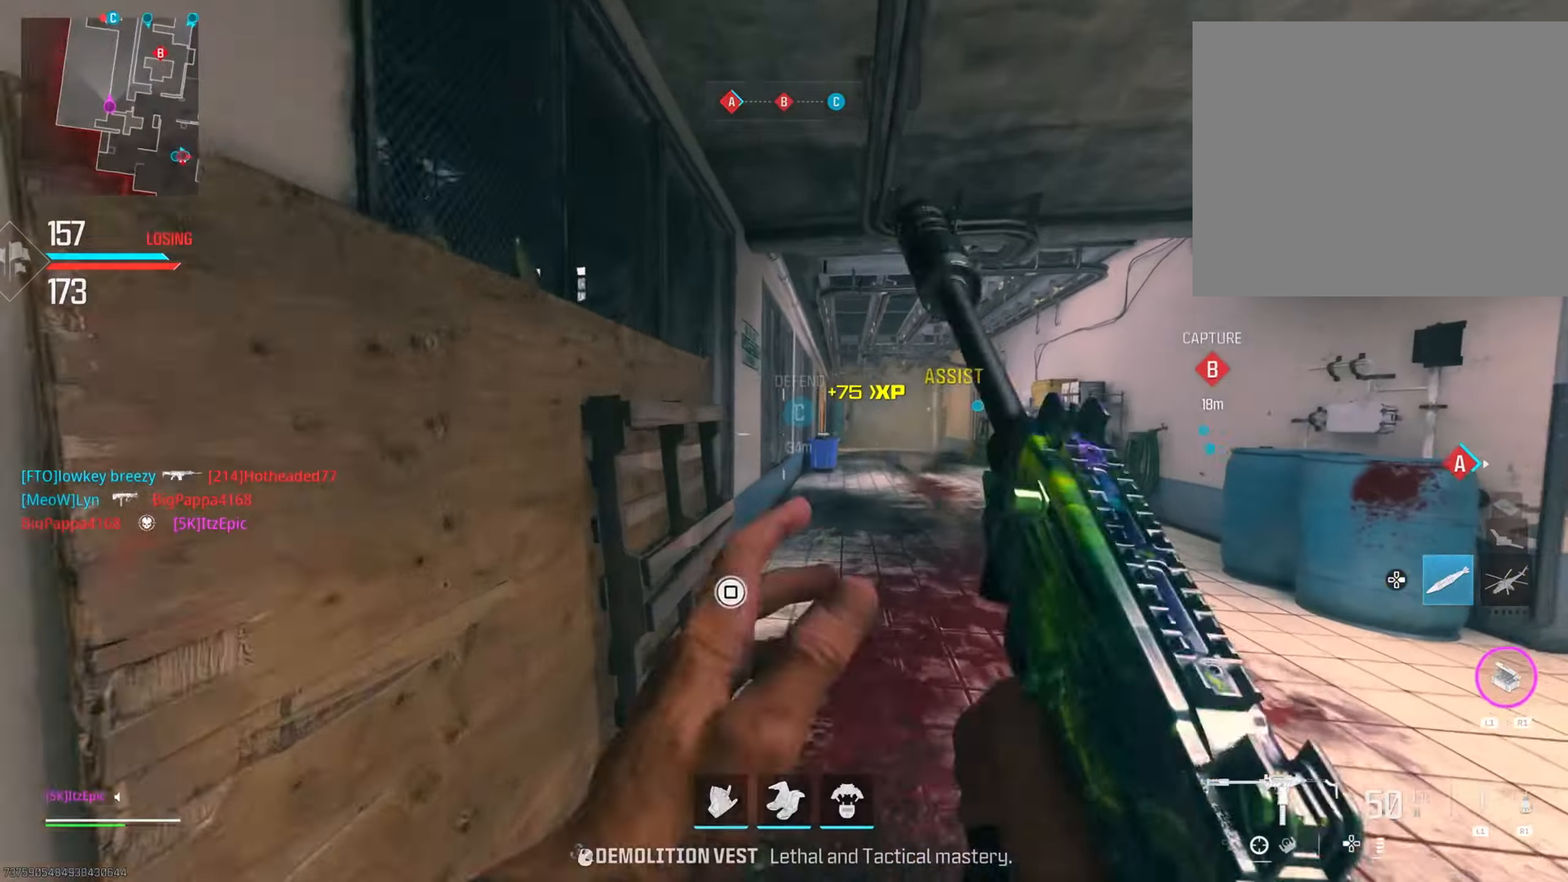
{"buttons": [], "left_stick": "up", "right_stick": "center", "events": [[16, "right_stick", "center"], [150, "left_stick", "up"], [167, "TRIANGLE", "down"], [267, "TRIANGLE", "up"], [283, "left_stick", "up-left"], [367, "TRIANGLE", "down"], [400, "left_stick", "up"], [450, "TRIANGLE", "up"]]}
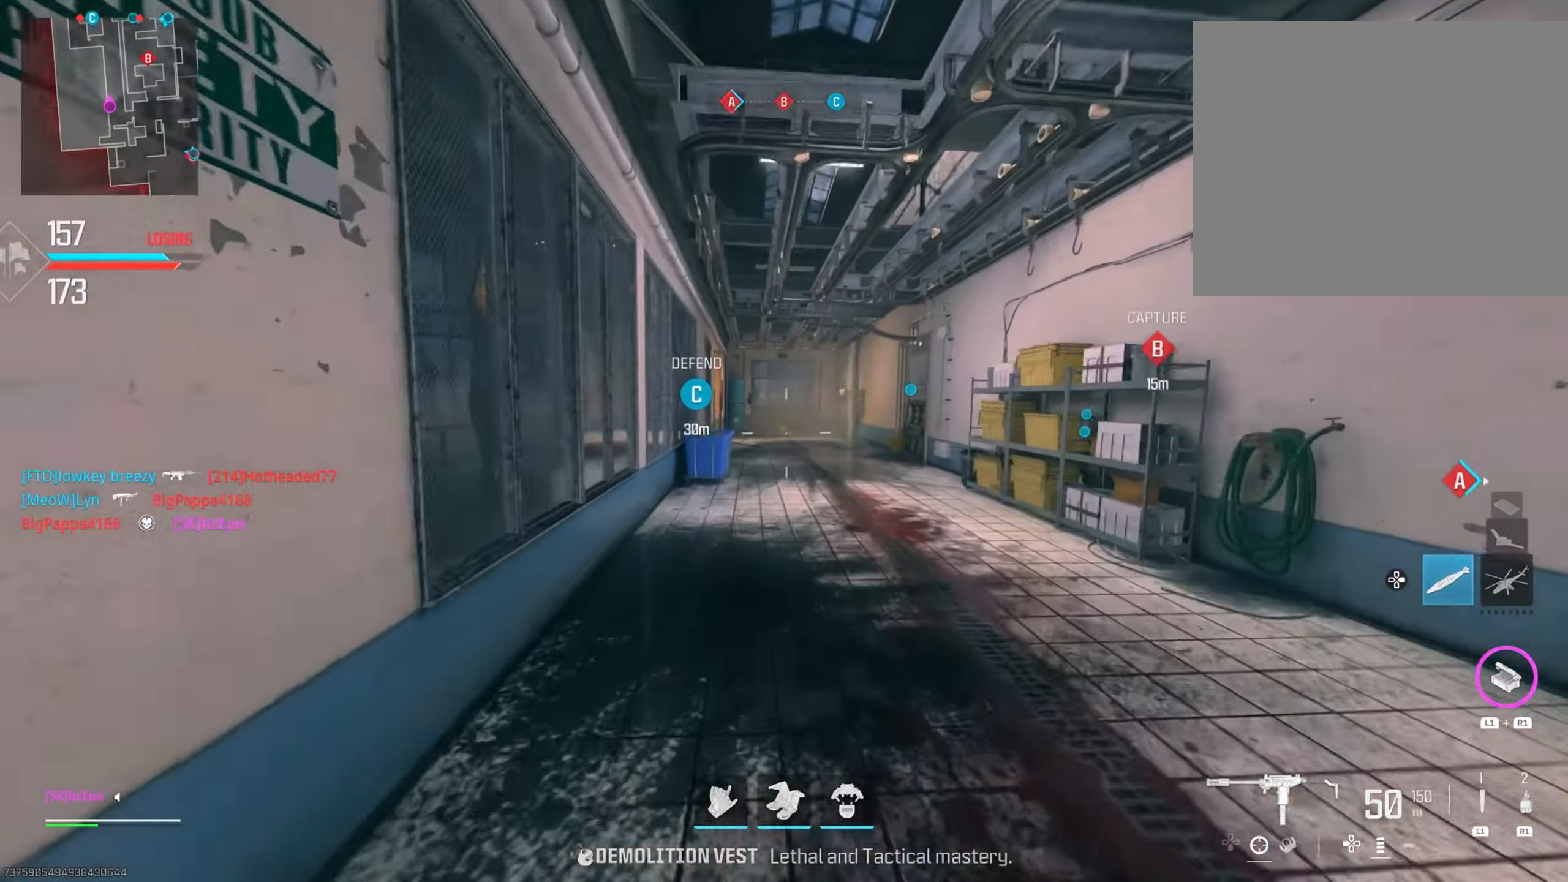
{"buttons": [], "left_stick": "up", "right_stick": "center", "events": [[150, "CIRCLE", "down"], [251, "CIRCLE", "up"]]}
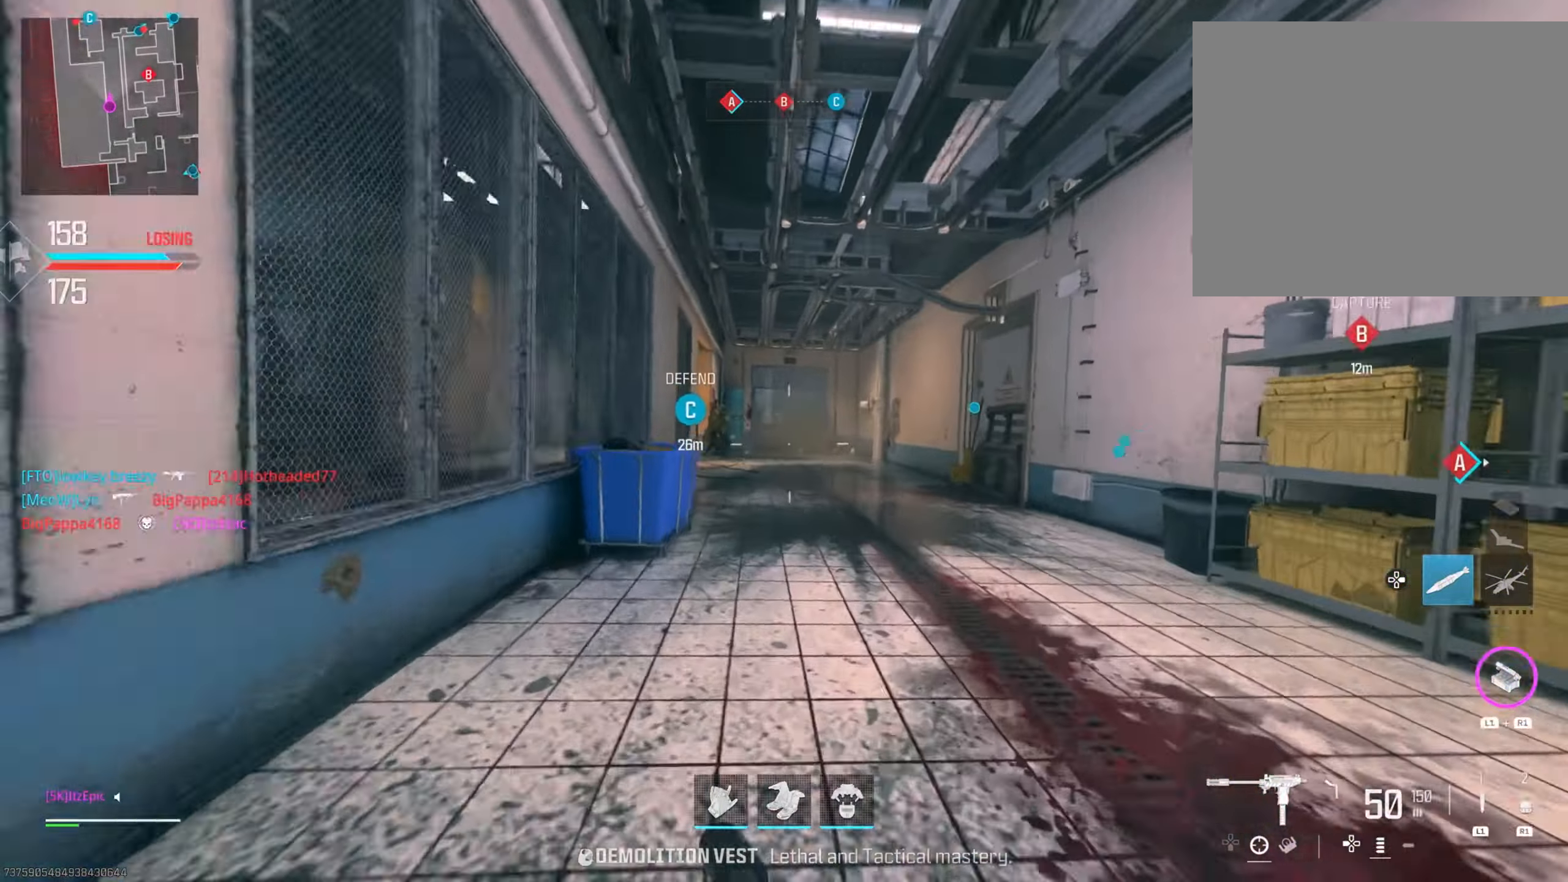
{"buttons": ["L2"], "left_stick": "left", "right_stick": "left", "events": [[183, "CIRCLE", "down"], [183, "R3", "down"], [200, "left_stick", "up-left"], [267, "R3", "up"], [267, "right_stick", "left"], [317, "CIRCLE", "up"], [317, "L2", "down"], [484, "left_stick", "left"]]}
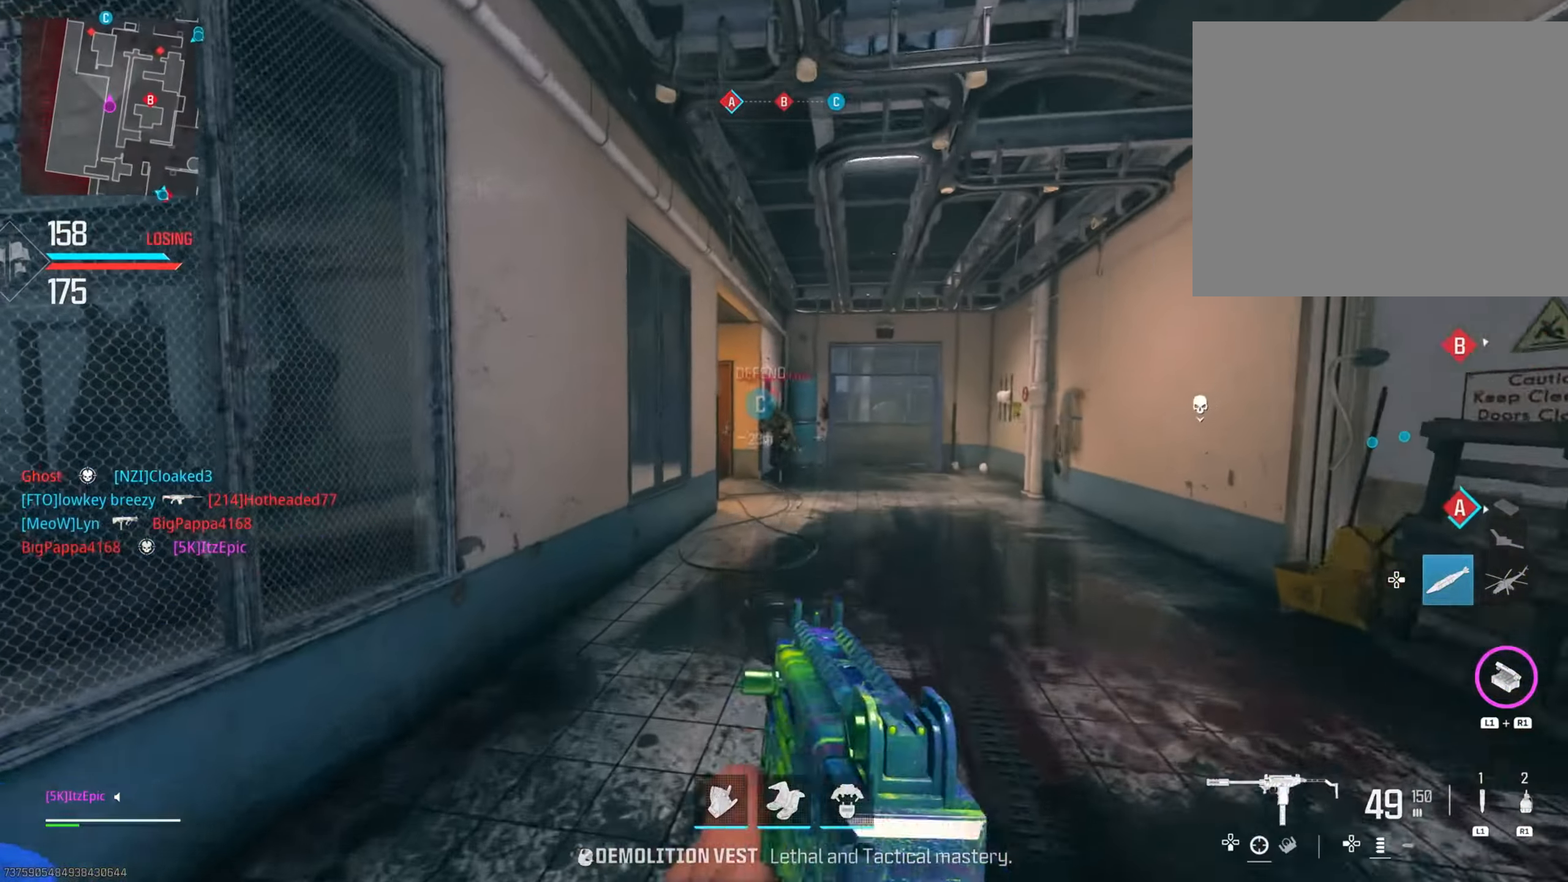
{"buttons": ["L2"], "left_stick": "up-right", "right_stick": "down", "events": [[34, "right_stick", "right"], [217, "right_stick", "down-left"], [351, "right_stick", "right"], [367, "left_stick", "up"], [417, "left_stick", "up-right"], [484, "right_stick", "down"]]}
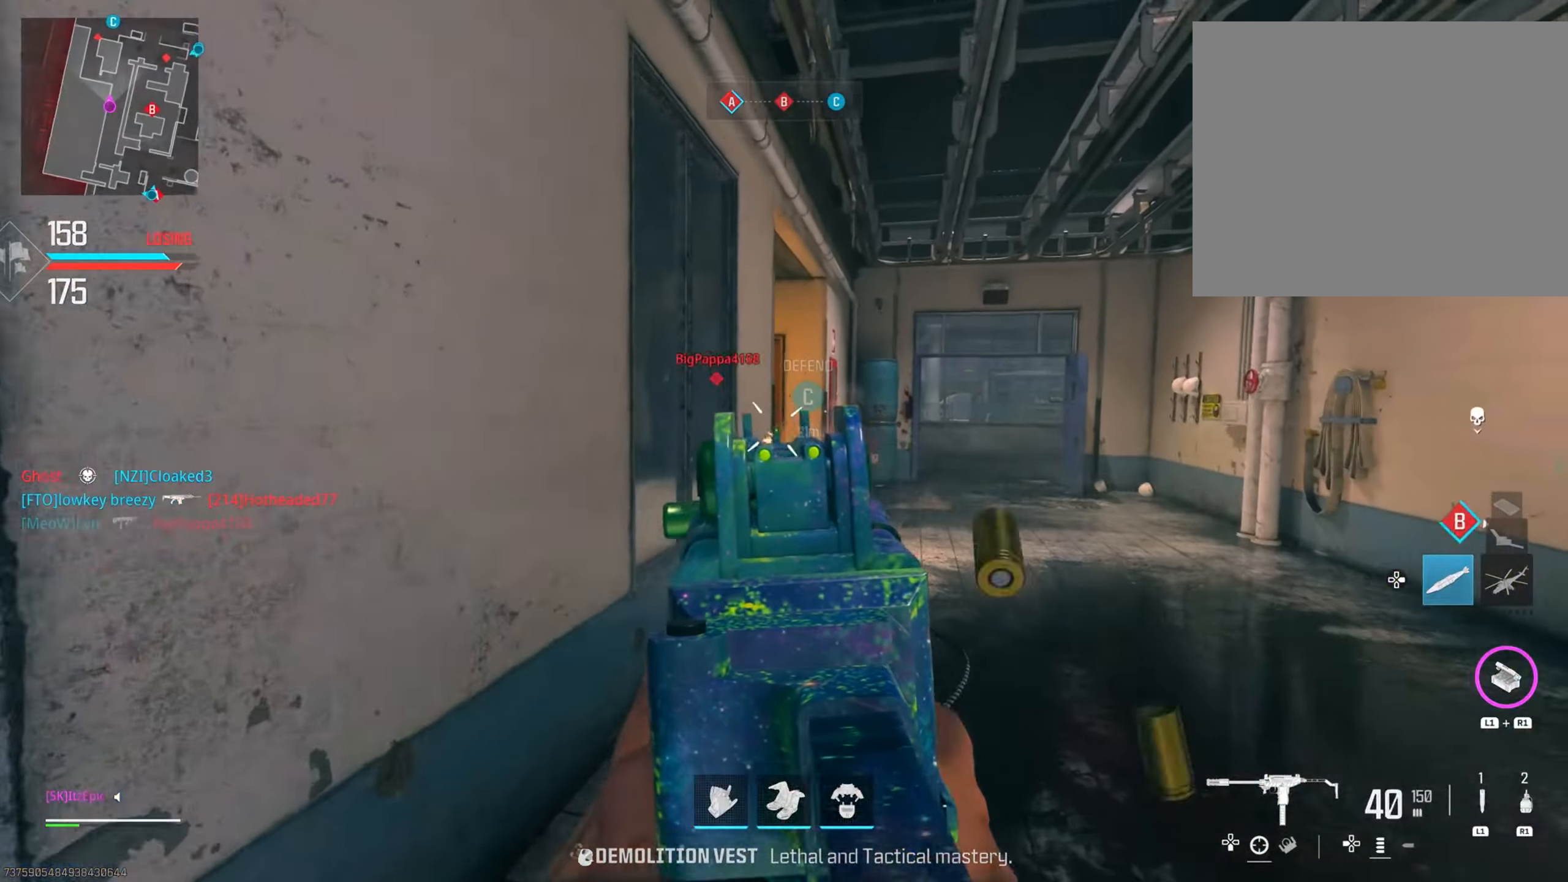
{"buttons": [], "left_stick": "up-right", "right_stick": "left", "events": [[66, "right_stick", "center"], [133, "L2", "up"], [200, "right_stick", "left"], [267, "right_stick", "center"], [333, "CIRCLE", "down"], [350, "right_stick", "left"], [450, "CIRCLE", "up"]]}
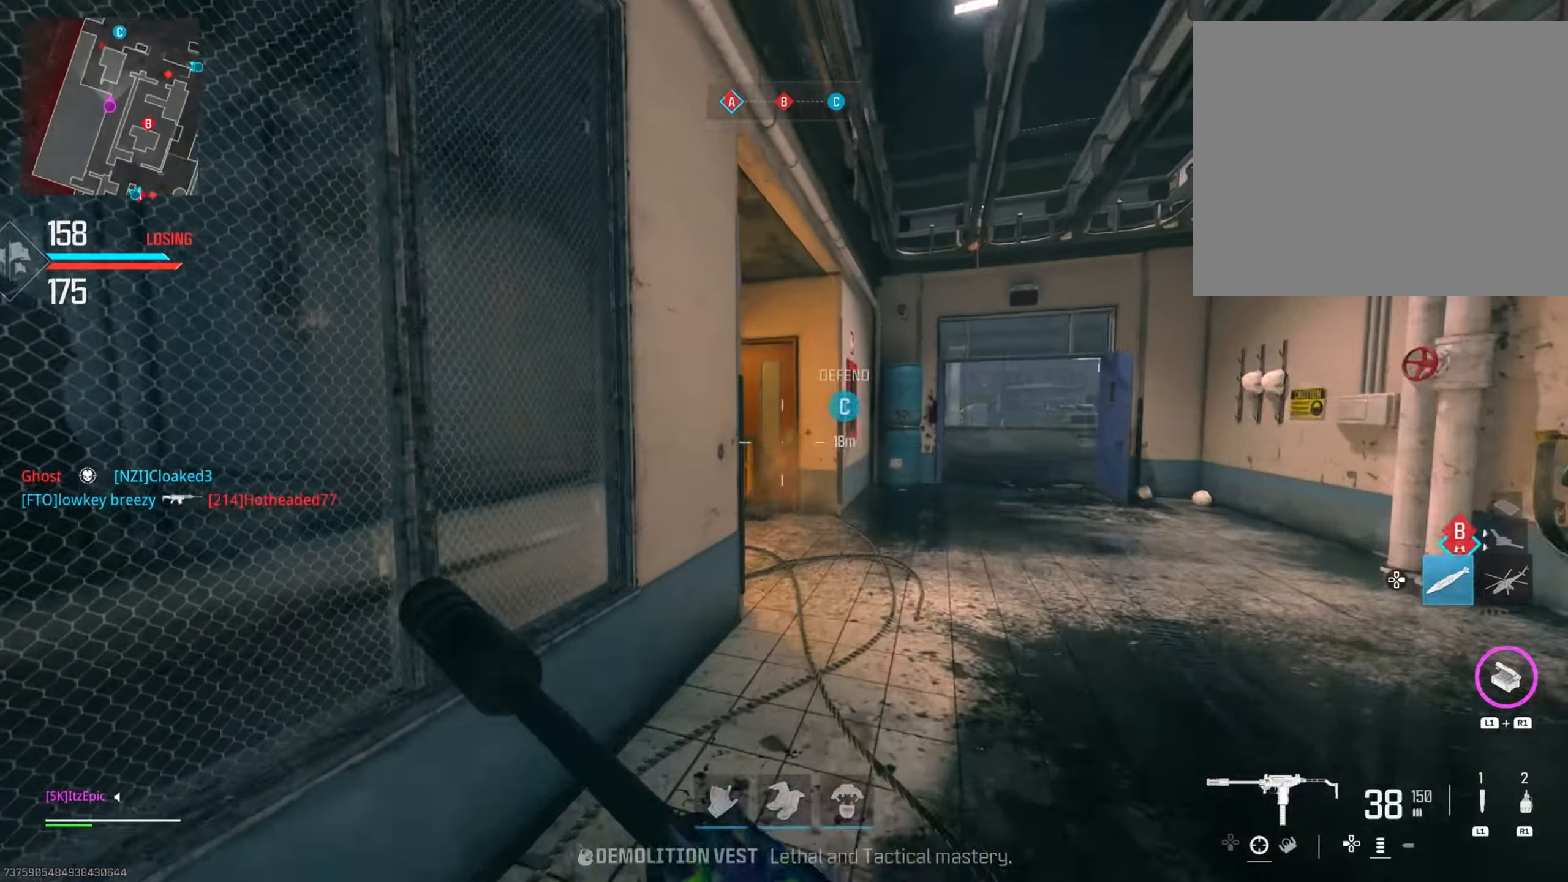
{"buttons": ["L2"], "left_stick": "left", "right_stick": "down-right", "events": [[184, "R3", "down"], [184, "right_stick", "center"], [251, "right_stick", "left"], [267, "R3", "up"], [301, "L2", "down"], [434, "right_stick", "down-right"], [451, "left_stick", "left"]]}
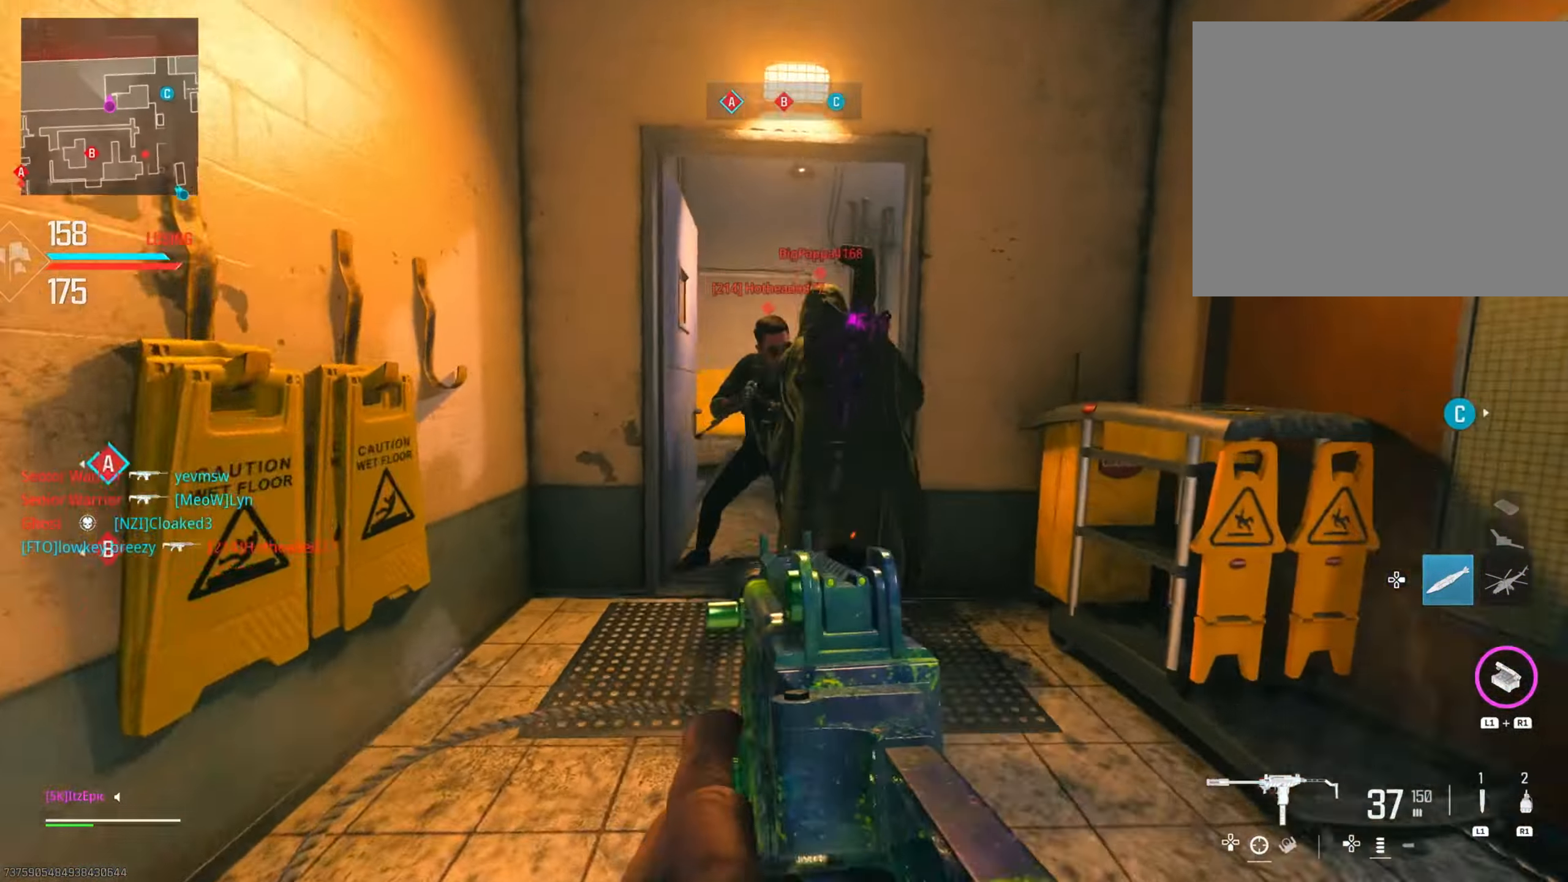
{"buttons": ["L2"], "left_stick": "down-right", "right_stick": "down-right", "events": [[100, "right_stick", "down-left"], [349, "right_stick", "down-right"], [366, "left_stick", "down-left"], [500, "left_stick", "down-right"]]}
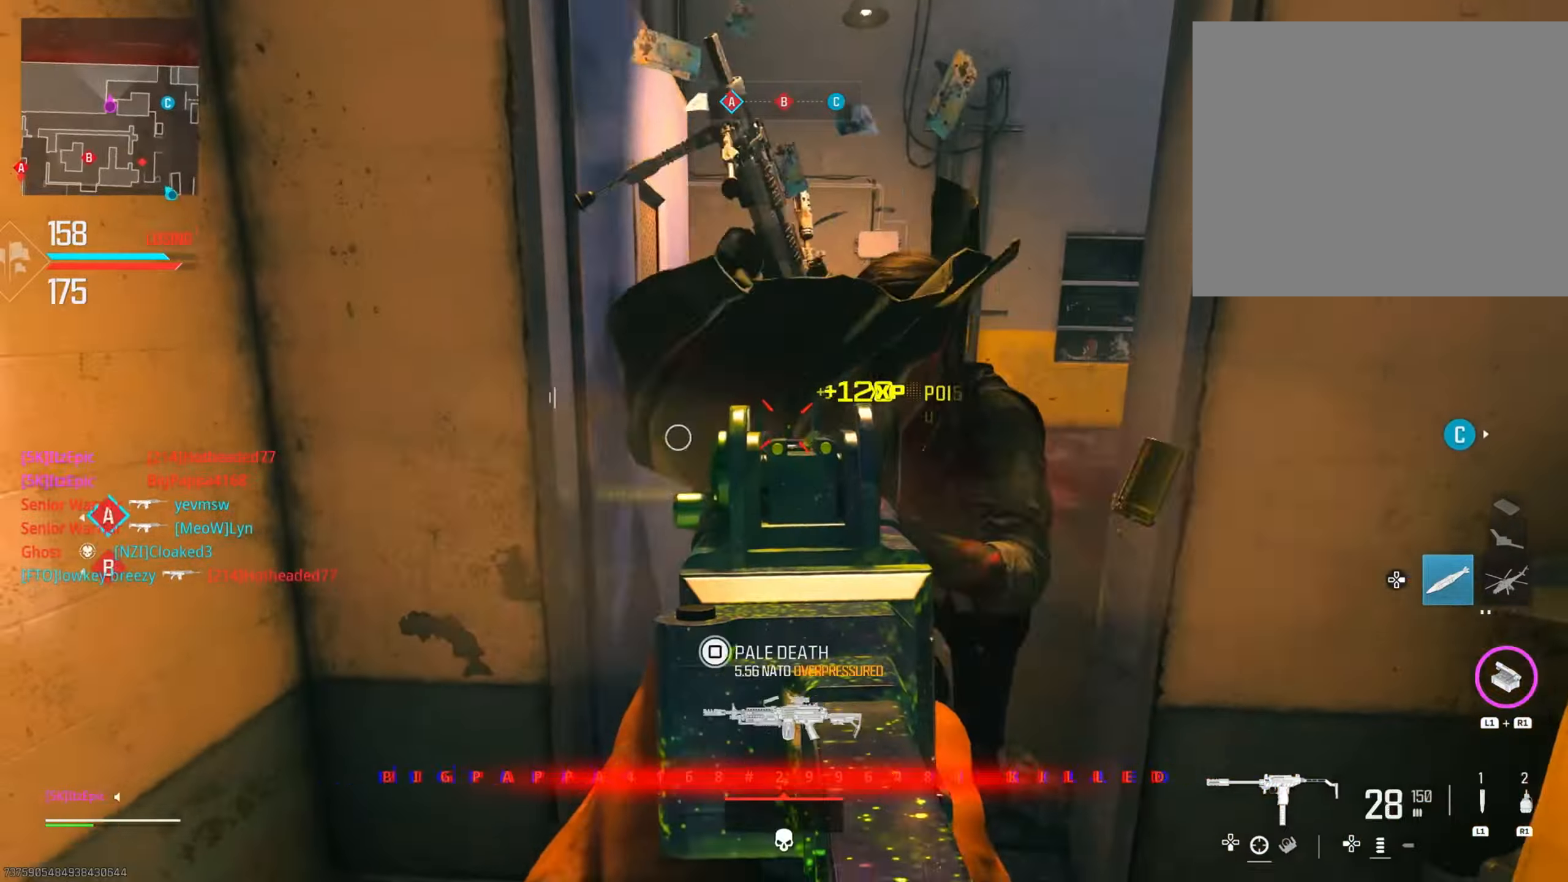
{"buttons": [], "left_stick": "up-left", "right_stick": "right", "events": [[116, "right_stick", "down-left"], [183, "left_stick", "up-right"], [233, "right_stick", "left"], [283, "L2", "up"], [333, "left_stick", "up-left"], [400, "right_stick", "center"], [450, "right_stick", "right"]]}
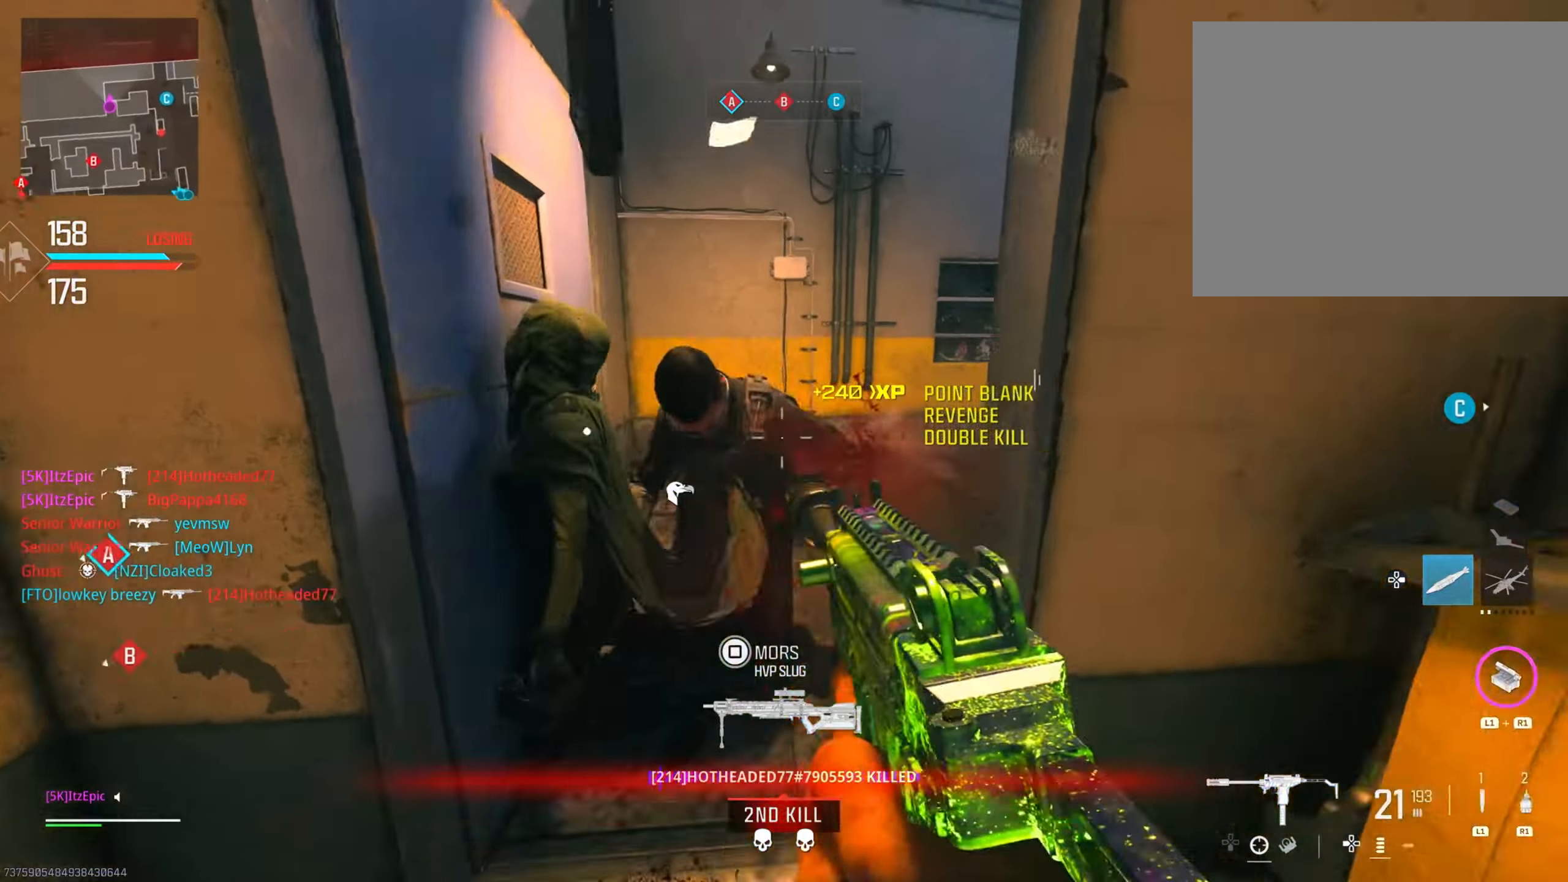
{"buttons": [], "left_stick": "down", "right_stick": "down-right", "events": [[17, "left_stick", "up"], [67, "CIRCLE", "down"], [200, "CIRCLE", "up"], [267, "left_stick", "up-right"], [267, "right_stick", "center"], [350, "CIRCLE", "down"], [350, "R3", "down"], [367, "right_stick", "down-right"], [484, "CIRCLE", "up"], [484, "R3", "up"], [484, "left_stick", "down"]]}
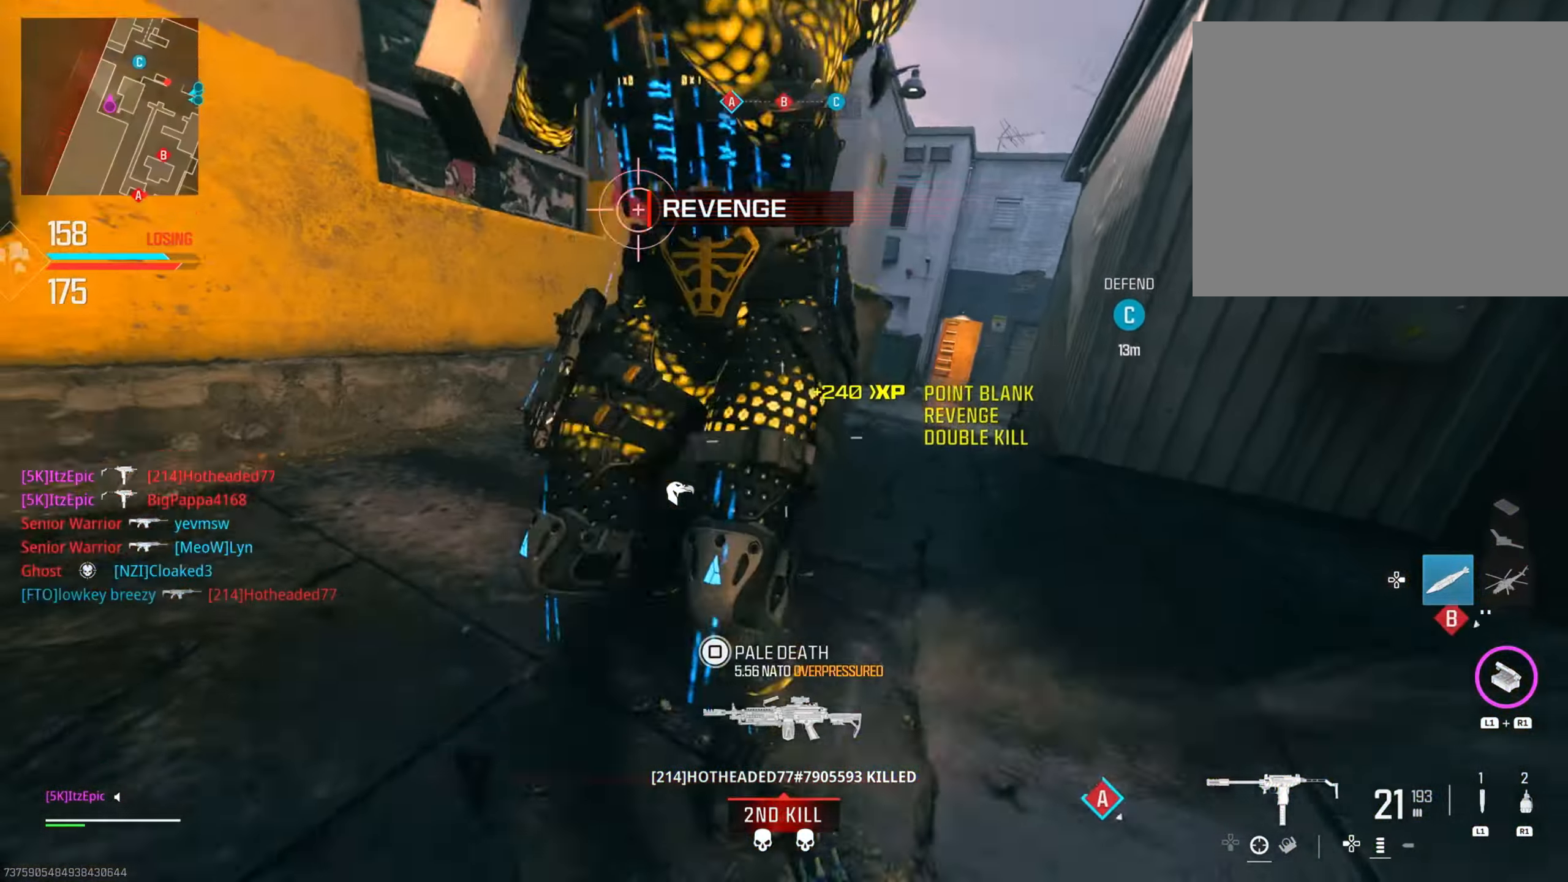
{"buttons": ["L2"], "left_stick": "left", "right_stick": "right", "events": [[116, "right_stick", "left"], [133, "left_stick", "down-left"], [283, "right_stick", "up"], [317, "L2", "down"], [317, "left_stick", "left"], [400, "right_stick", "right"]]}
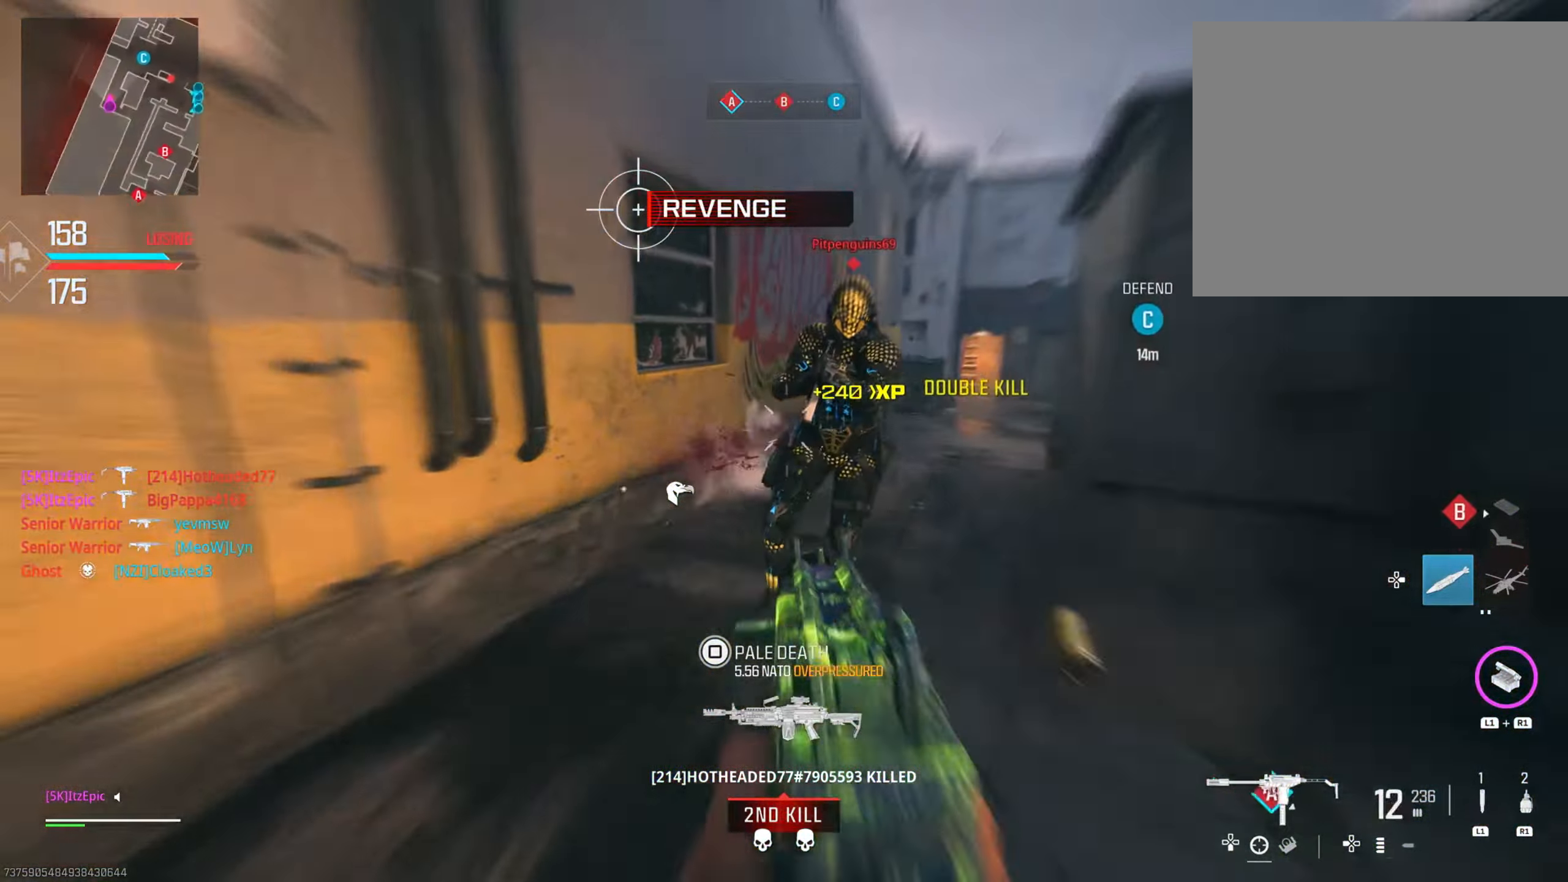
{"buttons": ["SQUARE"], "left_stick": "up-right", "right_stick": "center", "events": [[117, "left_stick", "up"], [117, "right_stick", "down-right"], [200, "left_stick", "up-right"], [284, "right_stick", "center"], [334, "L2", "up"], [417, "SQUARE", "down"]]}
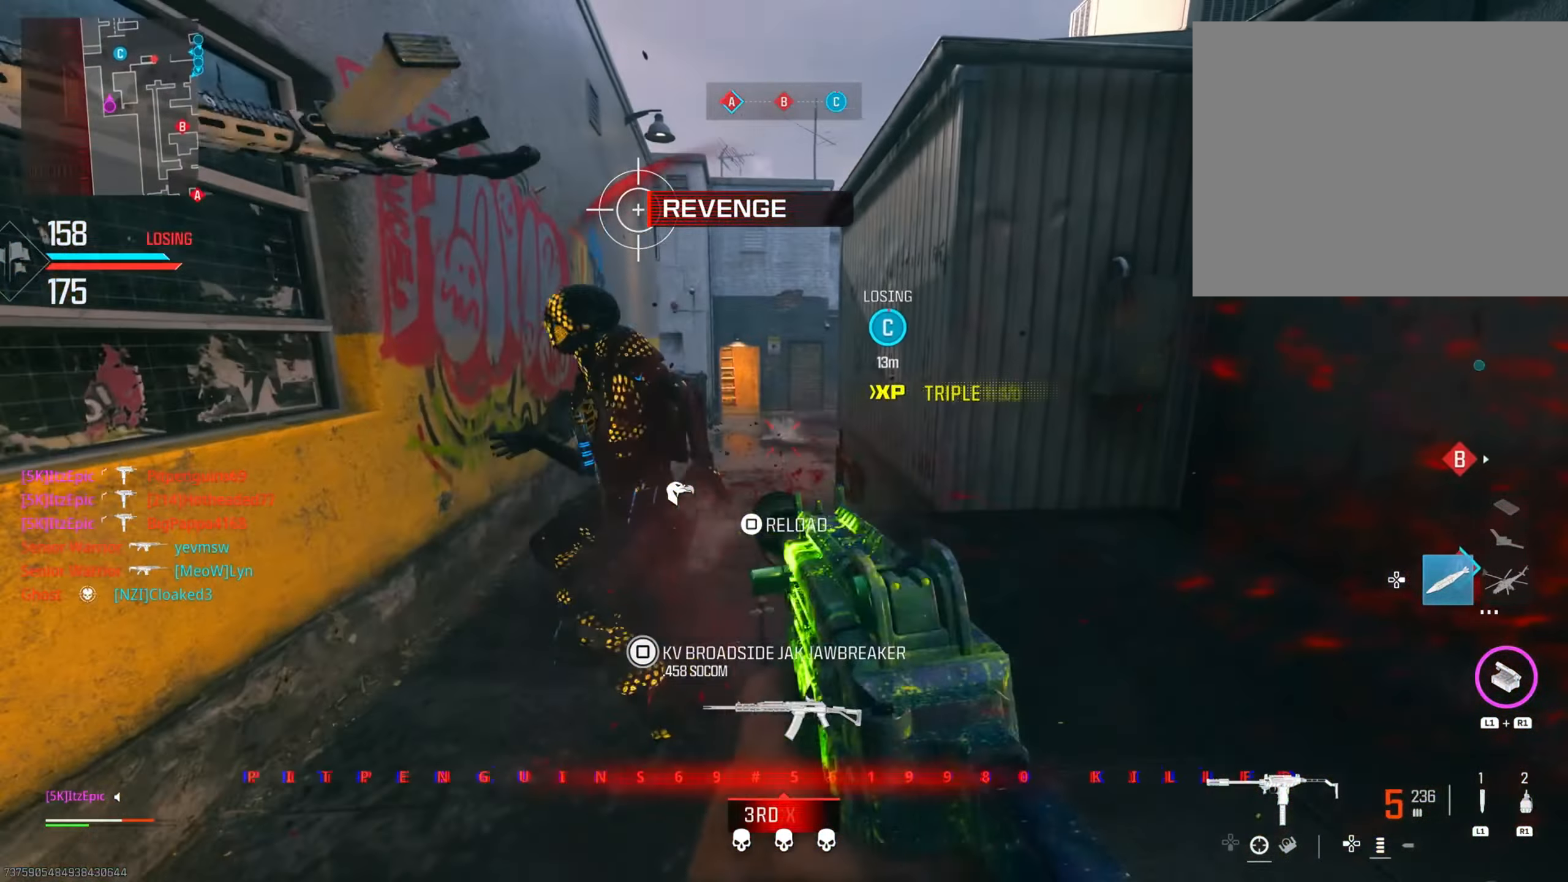
{"buttons": [], "left_stick": "right", "right_stick": "center", "events": [[33, "SQUARE", "up"], [250, "left_stick", "right"], [266, "right_stick", "left"], [450, "right_stick", "center"]]}
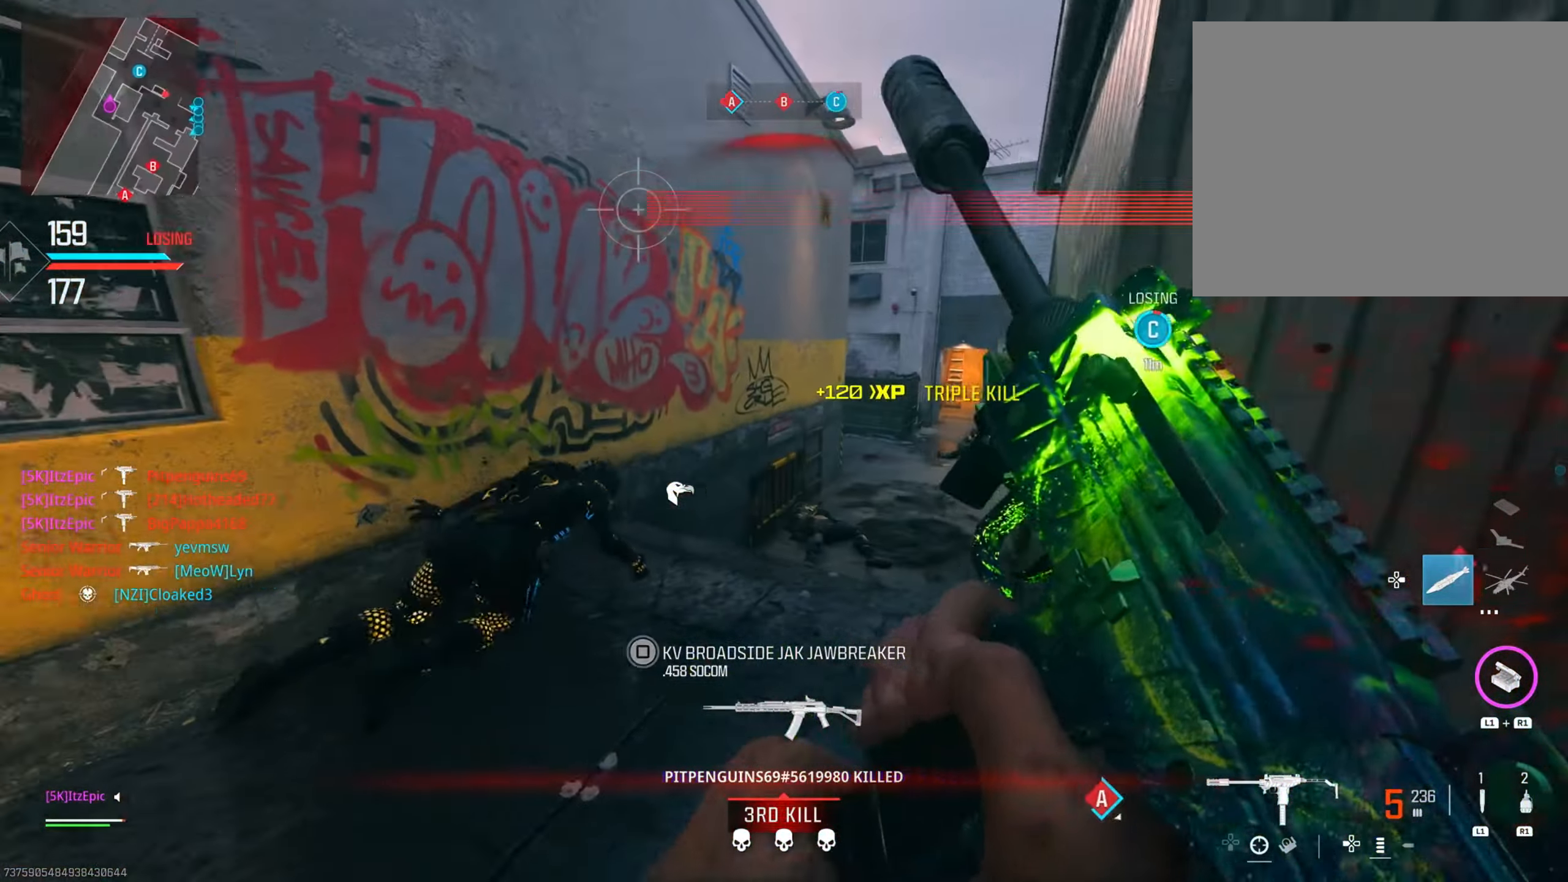
{"buttons": [], "left_stick": "left", "right_stick": "center", "events": [[501, "left_stick", "left"]]}
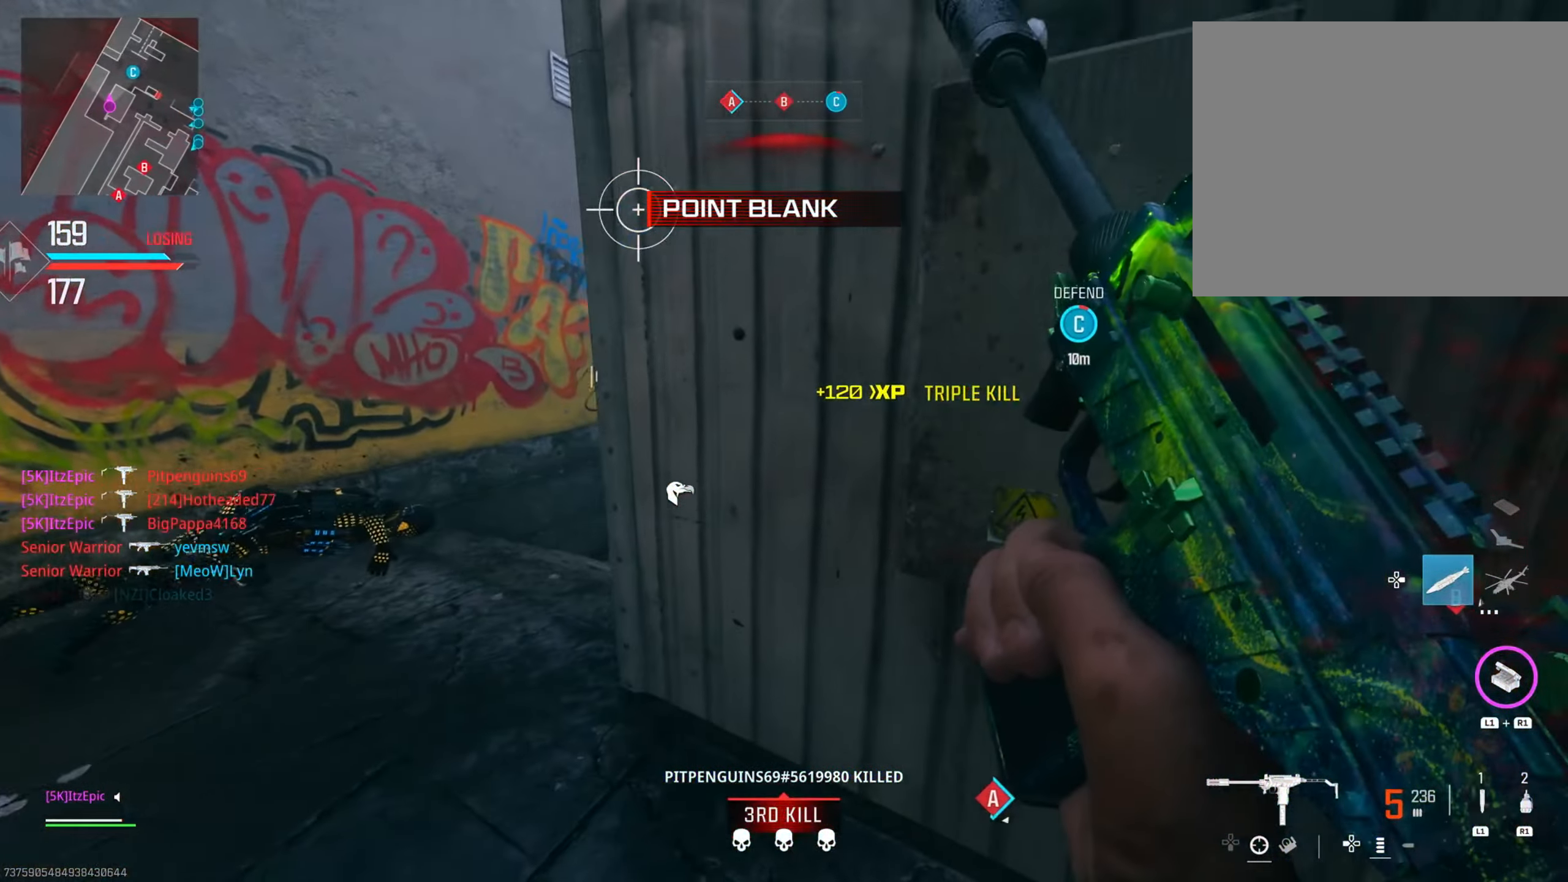
{"buttons": [], "left_stick": "up-left", "right_stick": "right", "events": [[266, "right_stick", "right"], [467, "left_stick", "up-left"]]}
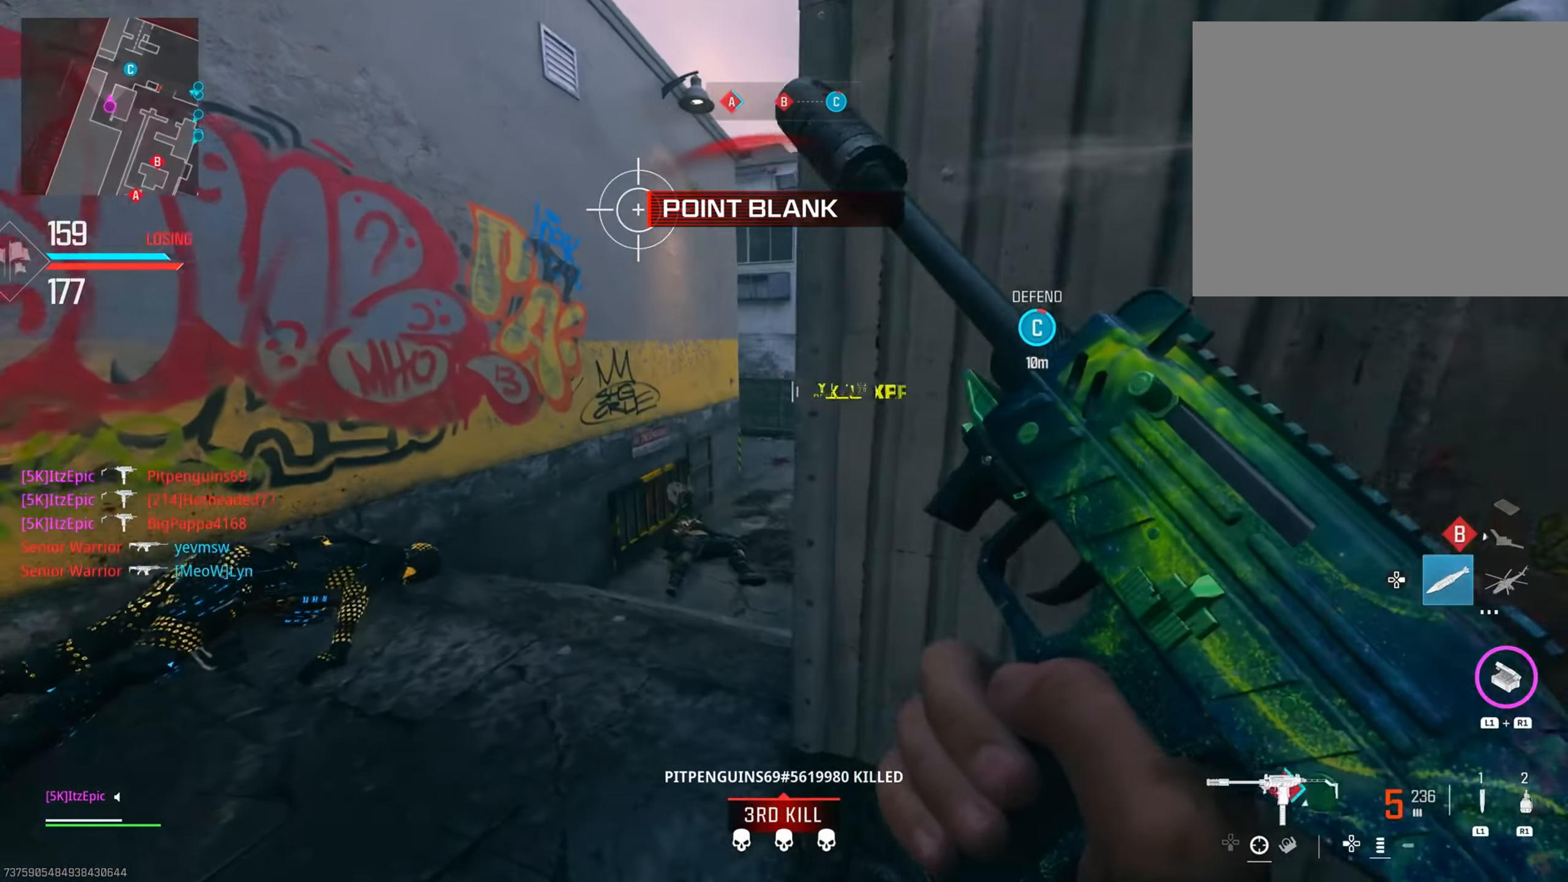
{"buttons": ["L2"], "left_stick": "up", "right_stick": "right", "events": [[367, "right_stick", "center"], [450, "right_stick", "right"], [501, "L2", "down"], [501, "left_stick", "up"]]}
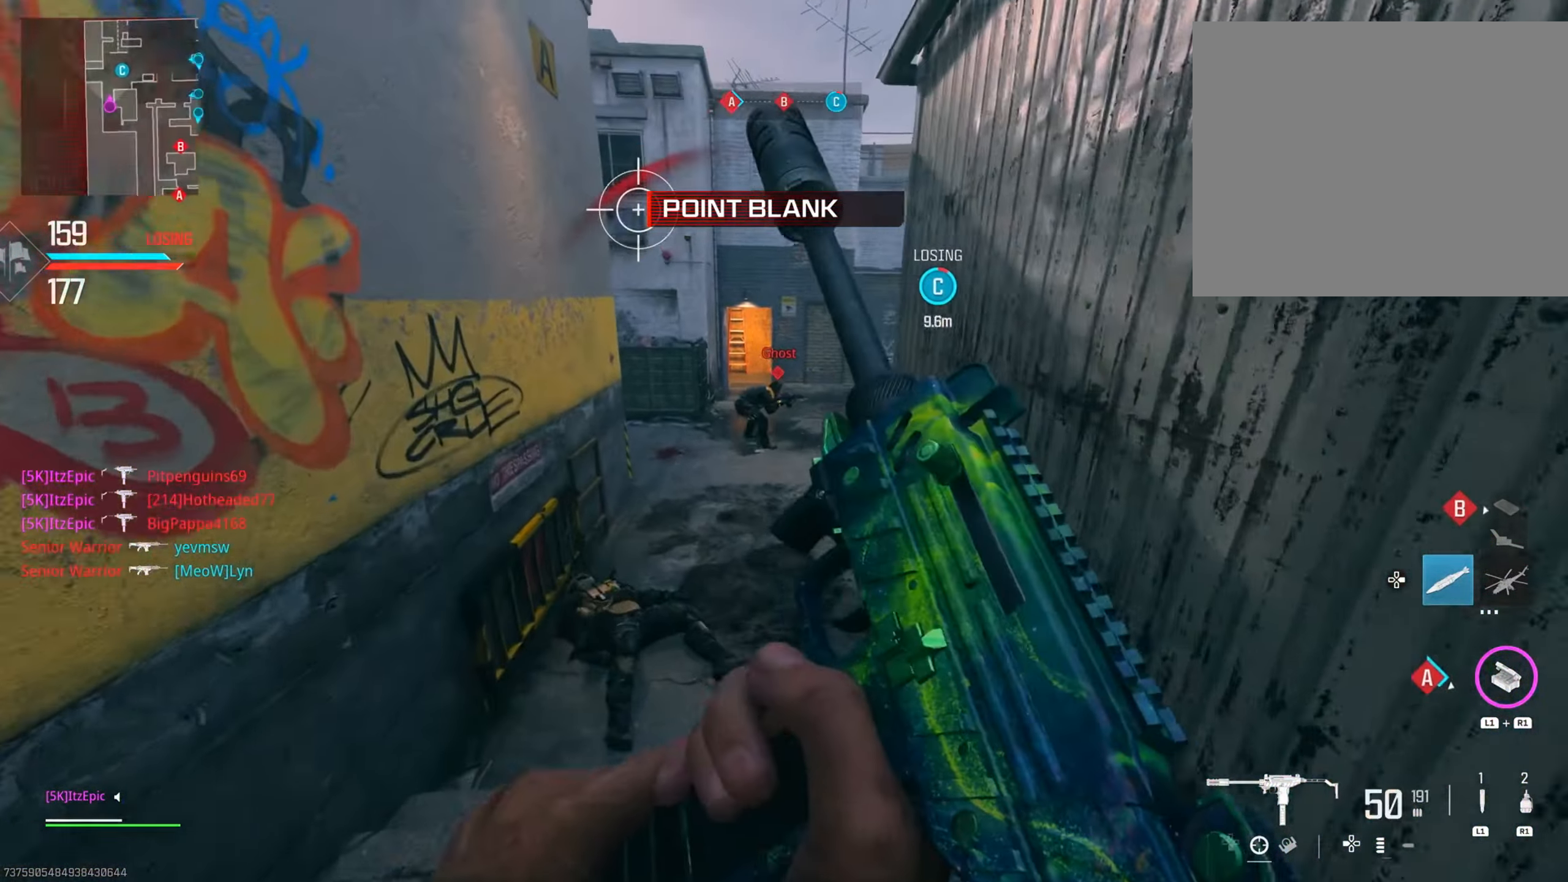
{"buttons": ["L2"], "left_stick": "up", "right_stick": "center", "events": [[33, "right_stick", "center"], [100, "right_stick", "up-left"], [300, "right_stick", "up"], [400, "right_stick", "up-right"], [500, "right_stick", "center"]]}
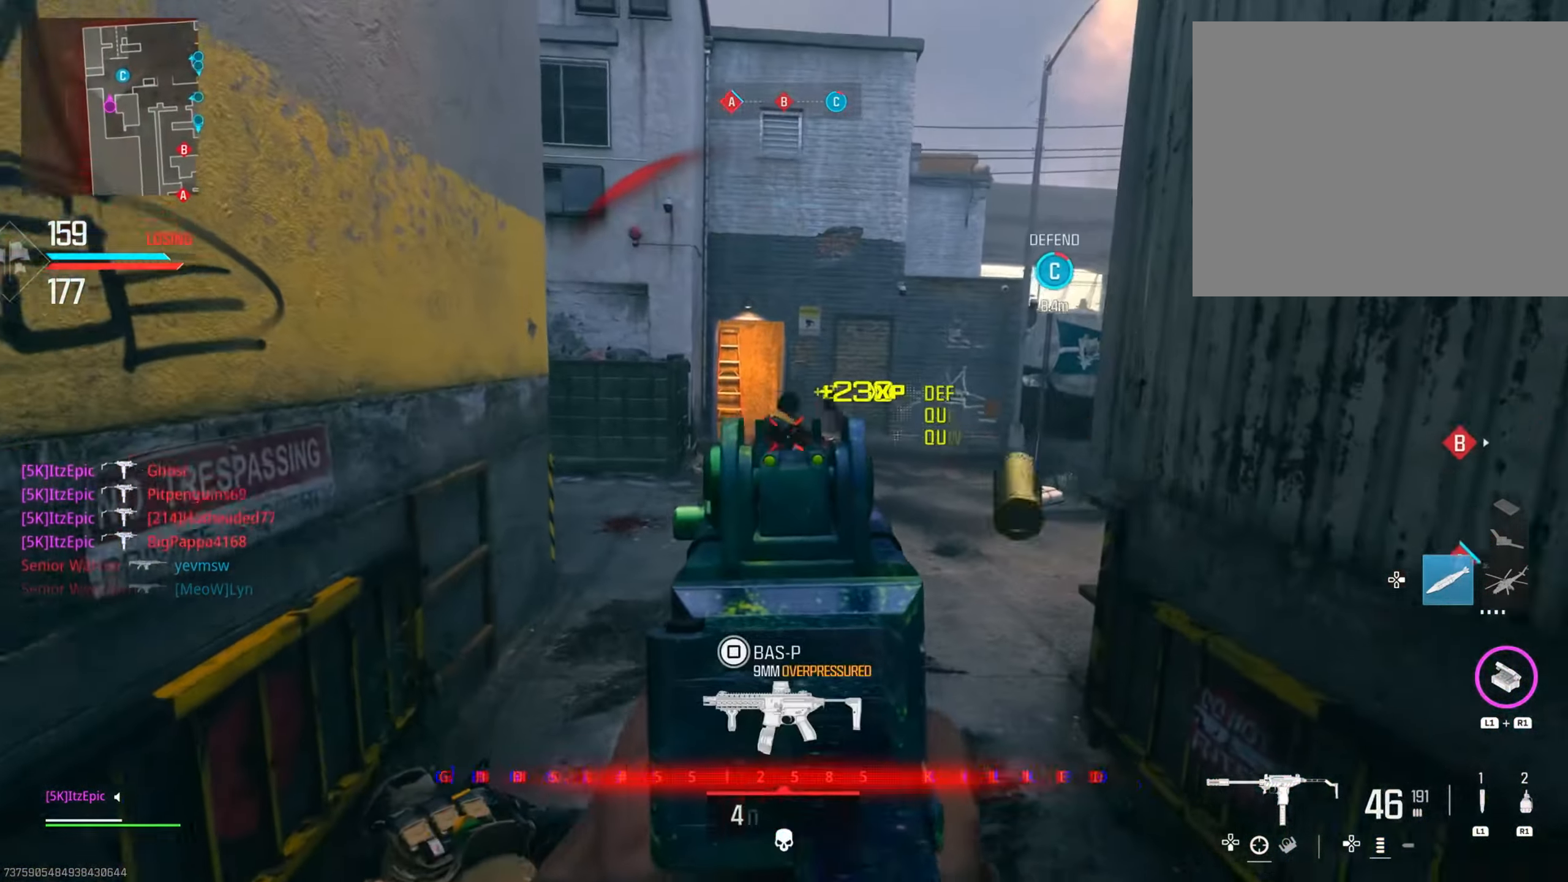
{"buttons": [], "left_stick": "left", "right_stick": "right", "events": [[67, "right_stick", "down-right"], [117, "L2", "up"], [250, "left_stick", "up-left"], [250, "right_stick", "right"], [384, "R3", "down"], [384, "left_stick", "left"], [501, "R3", "up"]]}
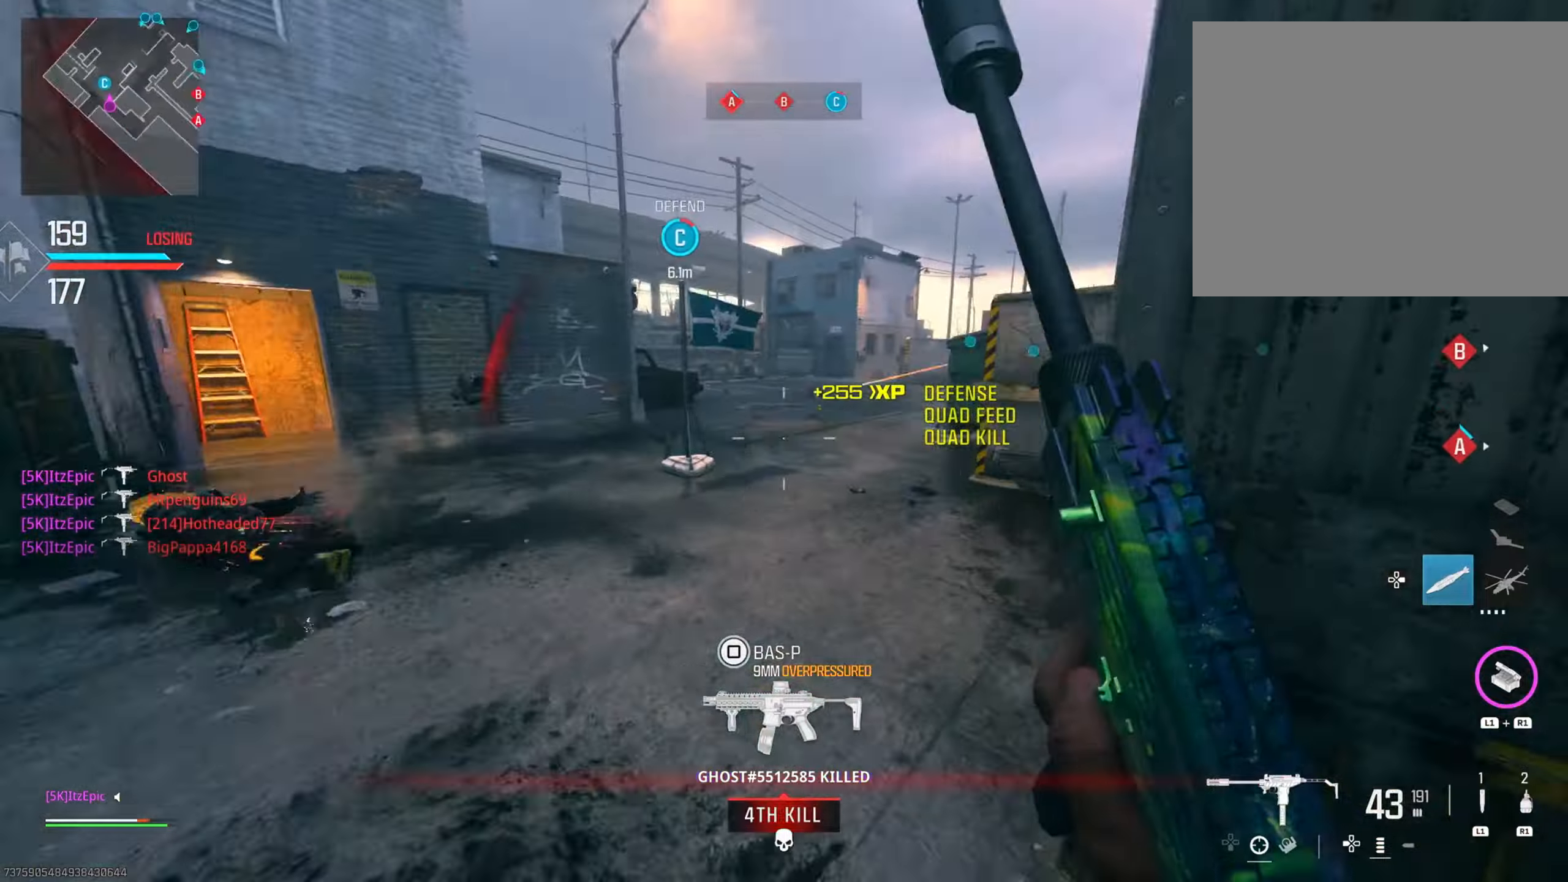
{"buttons": [], "left_stick": "left", "right_stick": "left", "events": [[33, "right_stick", "center"], [50, "L2", "down"], [283, "right_stick", "up"], [434, "L2", "up"], [467, "right_stick", "left"]]}
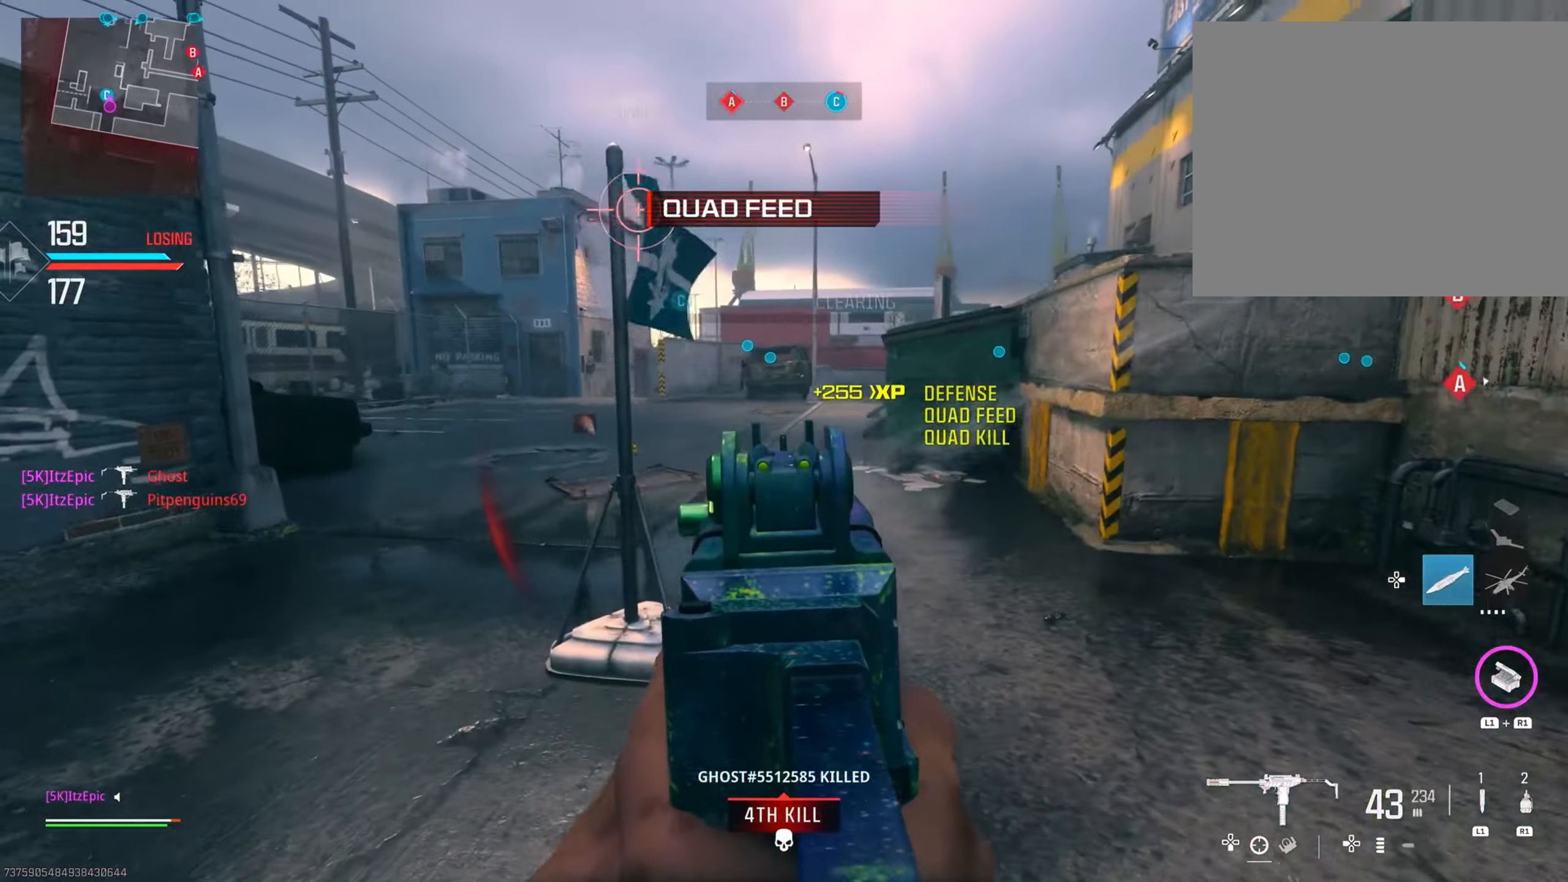
{"buttons": [], "left_stick": "up", "right_stick": "right", "events": [[34, "right_stick", "down-left"], [184, "right_stick", "left"], [234, "left_stick", "up"], [317, "right_stick", "right"]]}